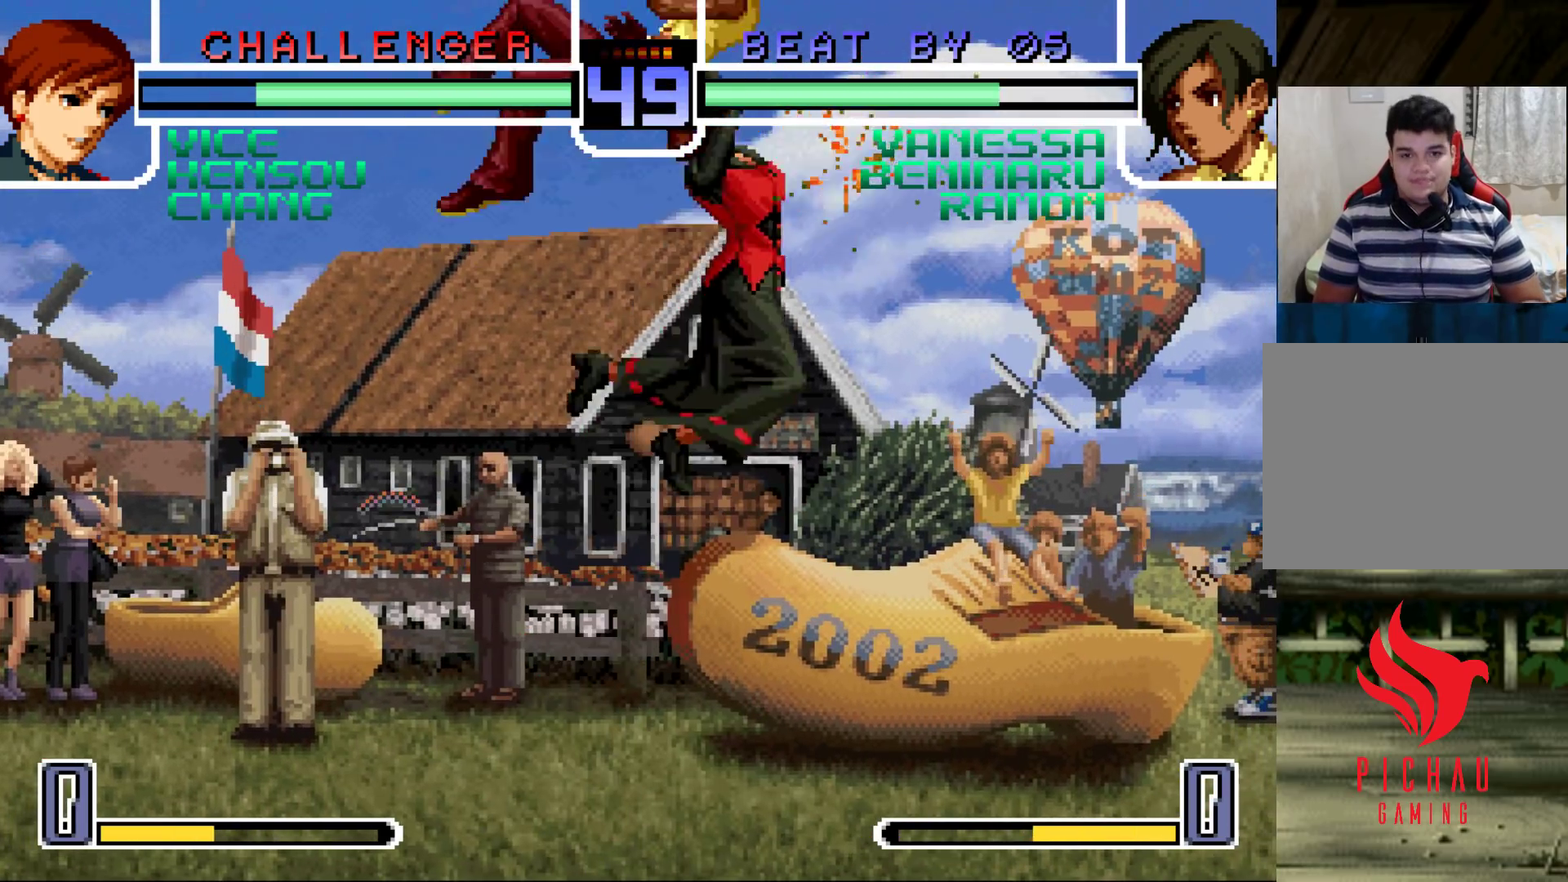
Gameplay with a controller (arcade stick); each line is a JSON object with the inputs held at the frame after it. "events" lists button and stick changes between this image and that frame as [ms after this image, input, new state], when the widget could be followed in between. Not read: L3 R3.
{"buttons": ["CROSS", "SQUARE"], "left_stick": "right", "events": [[83, "SQUARE", "down"], [100, "CROSS", "down"], [150, "CROSS", "up"], [150, "SQUARE", "up"], [300, "SQUARE", "down"], [350, "CROSS", "down"], [350, "SQUARE", "up"], [383, "CROSS", "up"], [433, "SQUARE", "down"], [483, "CROSS", "down"]]}
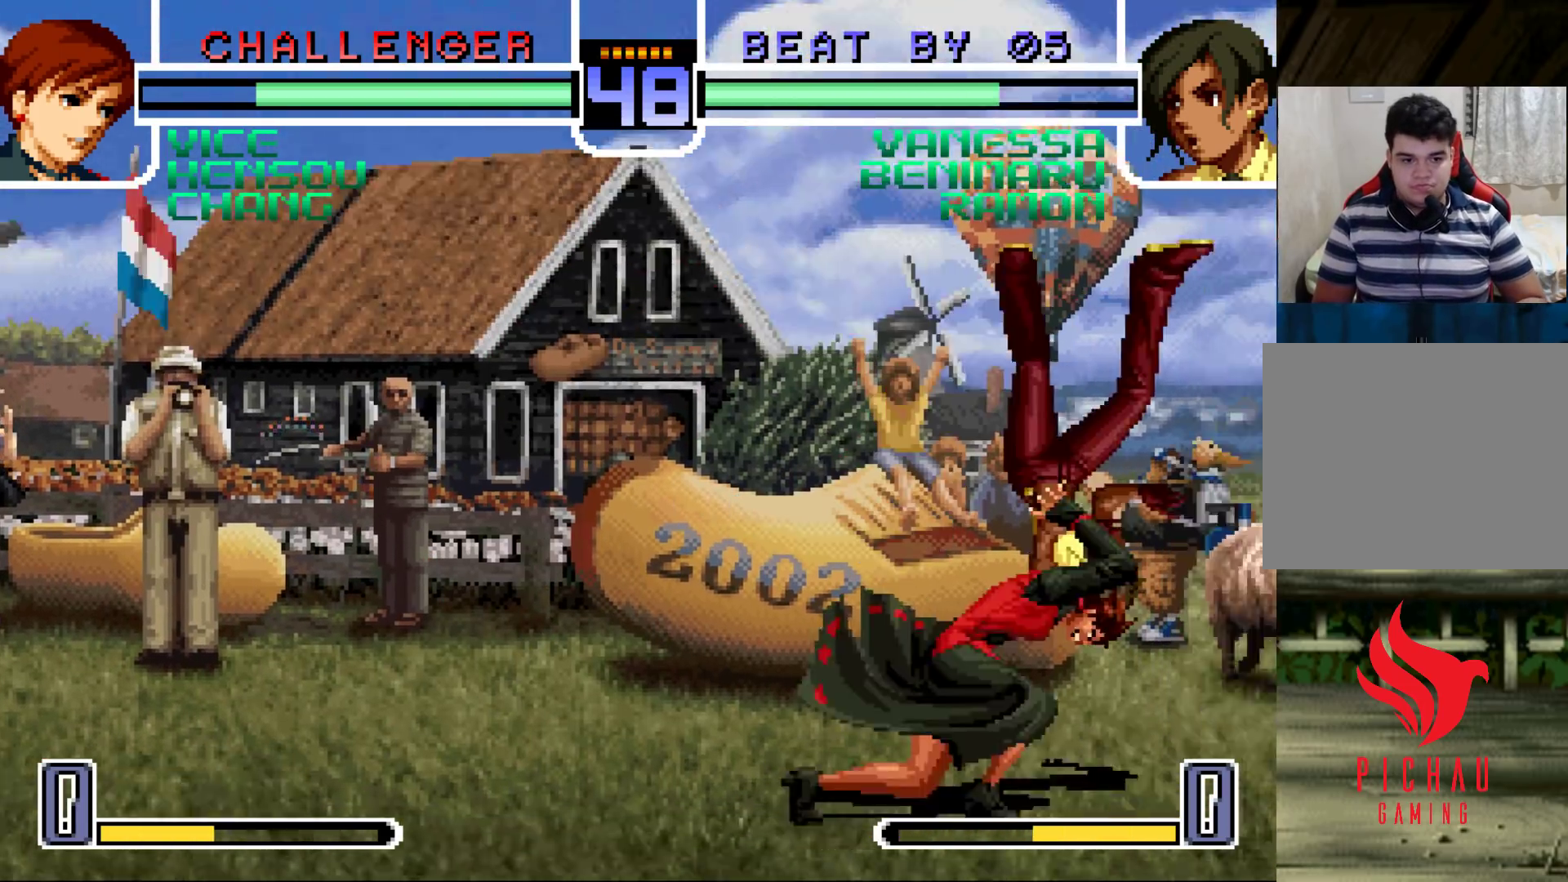
{"buttons": ["CROSS", "SQUARE"], "left_stick": "right", "events": [[33, "CROSS", "up"], [33, "SQUARE", "up"], [167, "SQUARE", "down"], [183, "CROSS", "down"], [233, "SQUARE", "up"], [250, "CROSS", "up"], [317, "SQUARE", "down"], [383, "CROSS", "down"], [383, "SQUARE", "up"], [450, "SQUARE", "down"]]}
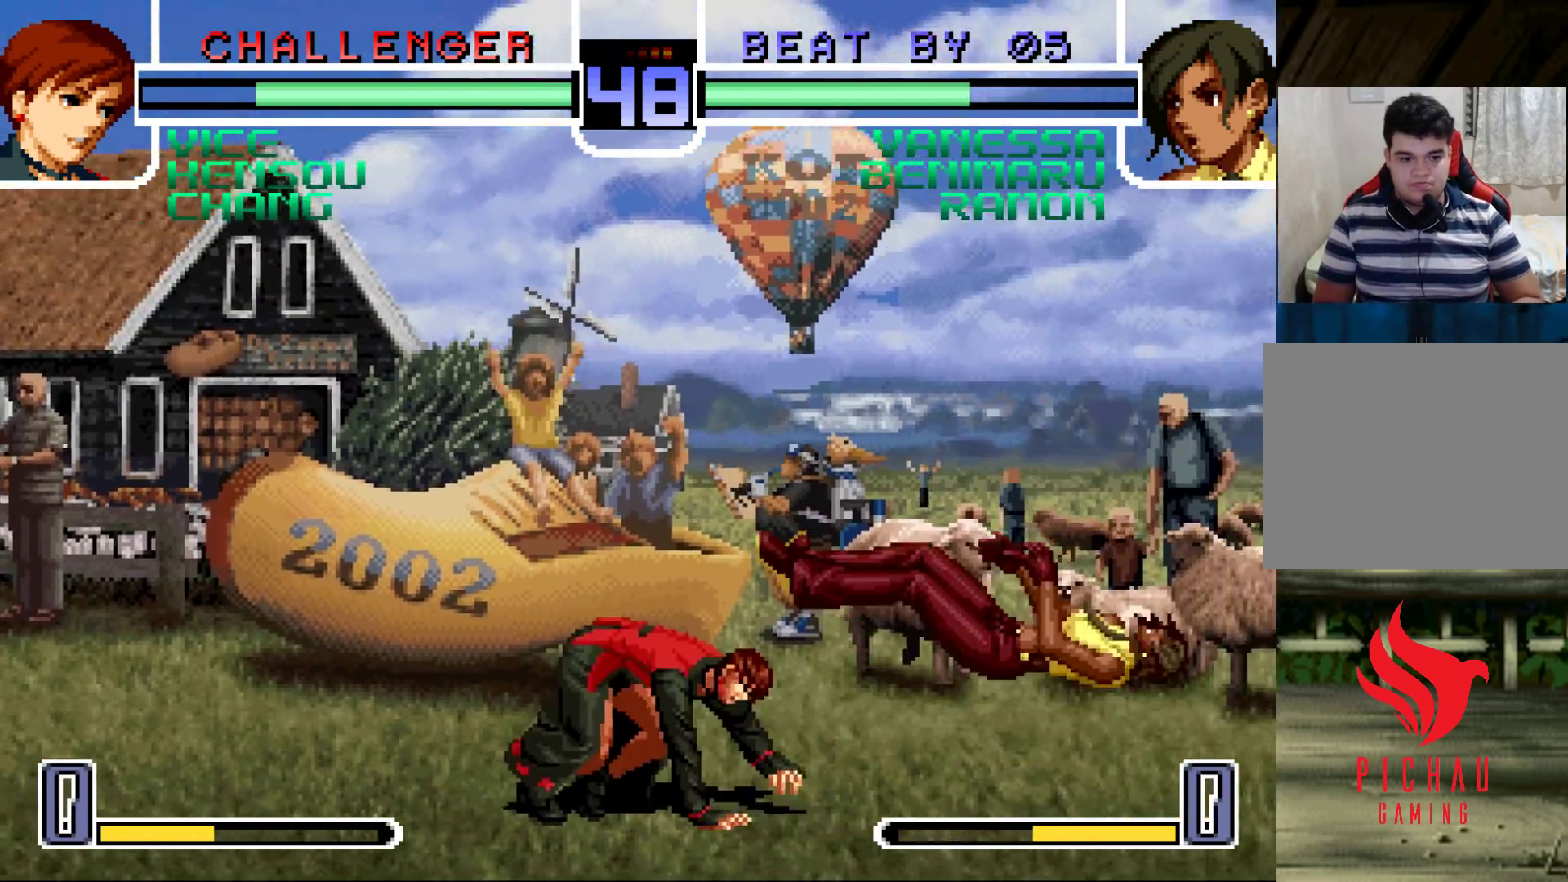
{"buttons": [], "left_stick": "right", "events": [[17, "SQUARE", "up"], [50, "CROSS", "up"], [100, "SQUARE", "down"], [117, "CROSS", "down"], [167, "SQUARE", "up"], [183, "CROSS", "up"], [200, "CROSS", "down"], [217, "SQUARE", "down"], [283, "CROSS", "up"], [283, "SQUARE", "up"]]}
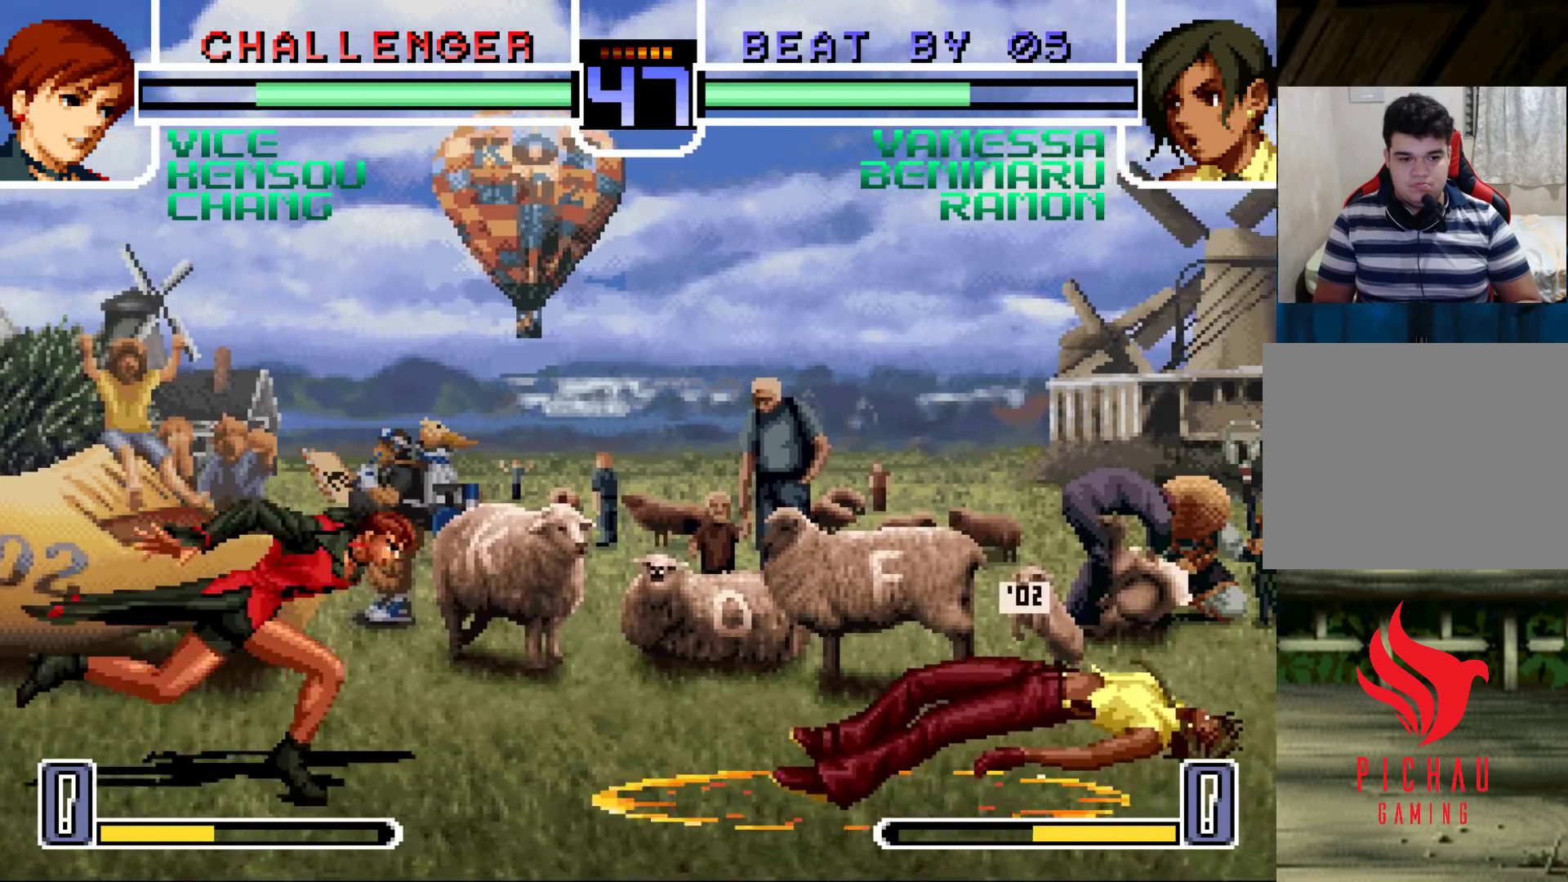
{"buttons": [], "left_stick": "down-right", "events": [[150, "left_stick", "center"], [250, "left_stick", "down-right"]]}
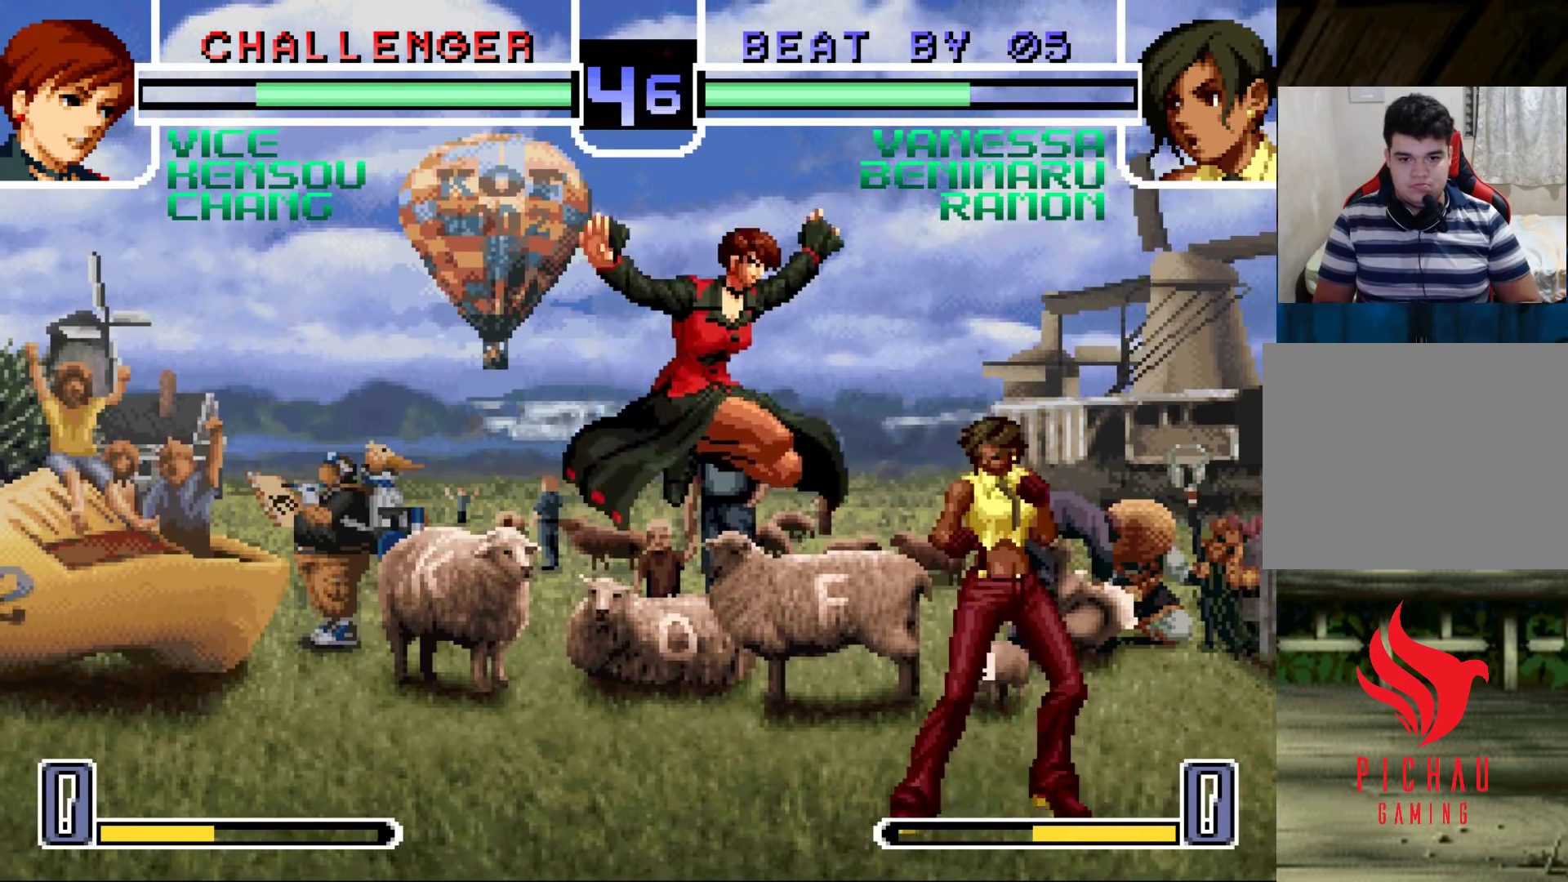
{"buttons": ["R1"], "left_stick": "right", "events": [[67, "left_stick", "down"], [133, "TRIANGLE", "down"], [133, "left_stick", "right"], [250, "TRIANGLE", "up"], [450, "R1", "down"]]}
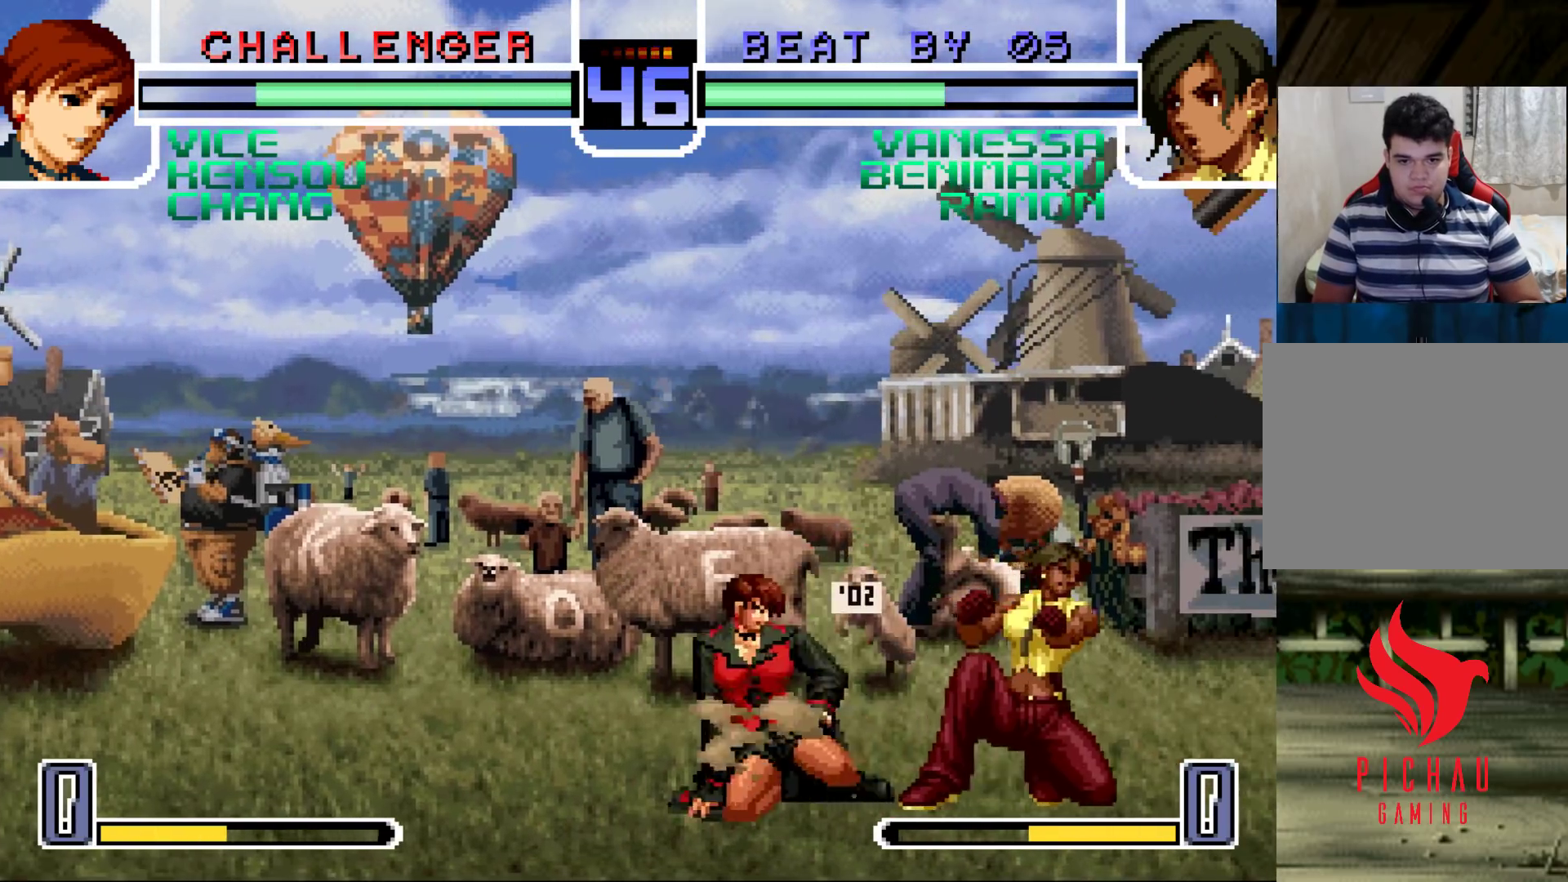
{"buttons": [], "left_stick": "down-right", "events": [[50, "R1", "up"], [433, "left_stick", "down-right"]]}
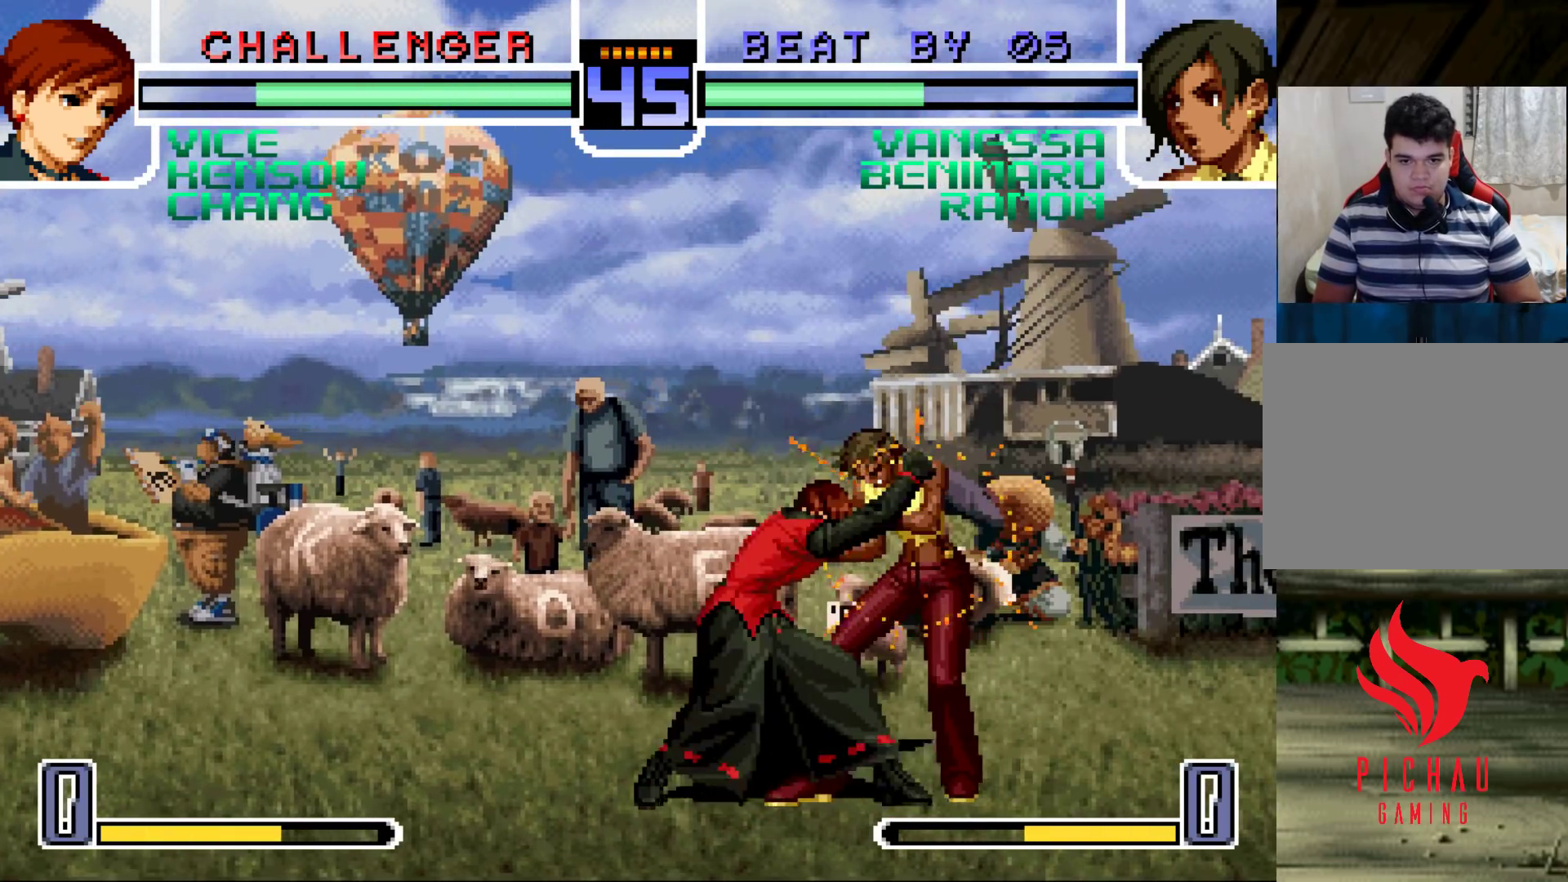
{"buttons": [], "left_stick": "center", "events": [[467, "left_stick", "center"]]}
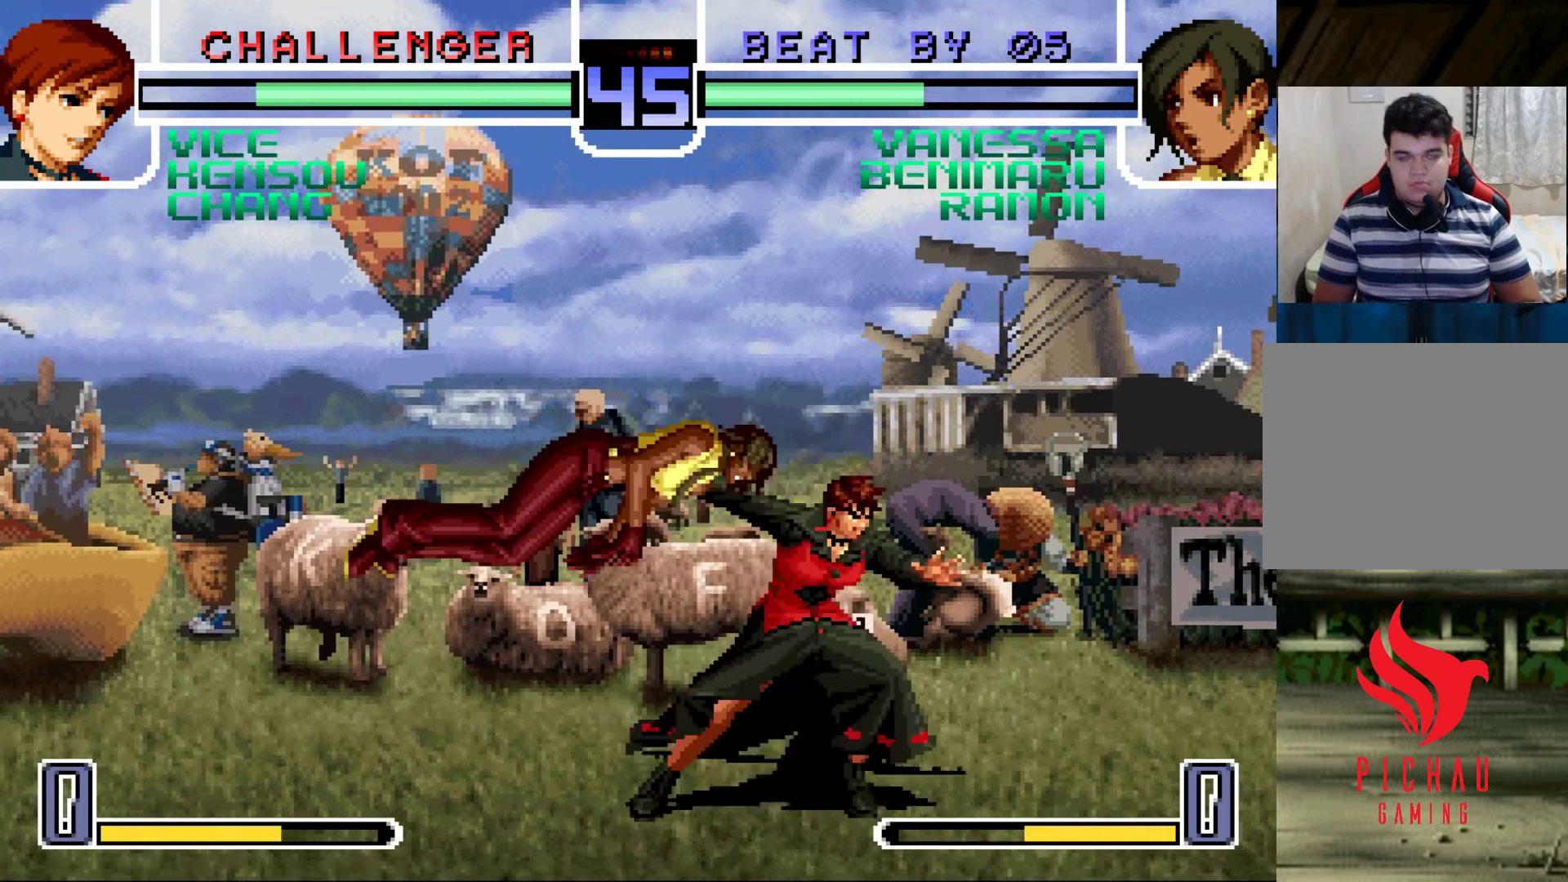
{"buttons": [], "left_stick": "center", "events": []}
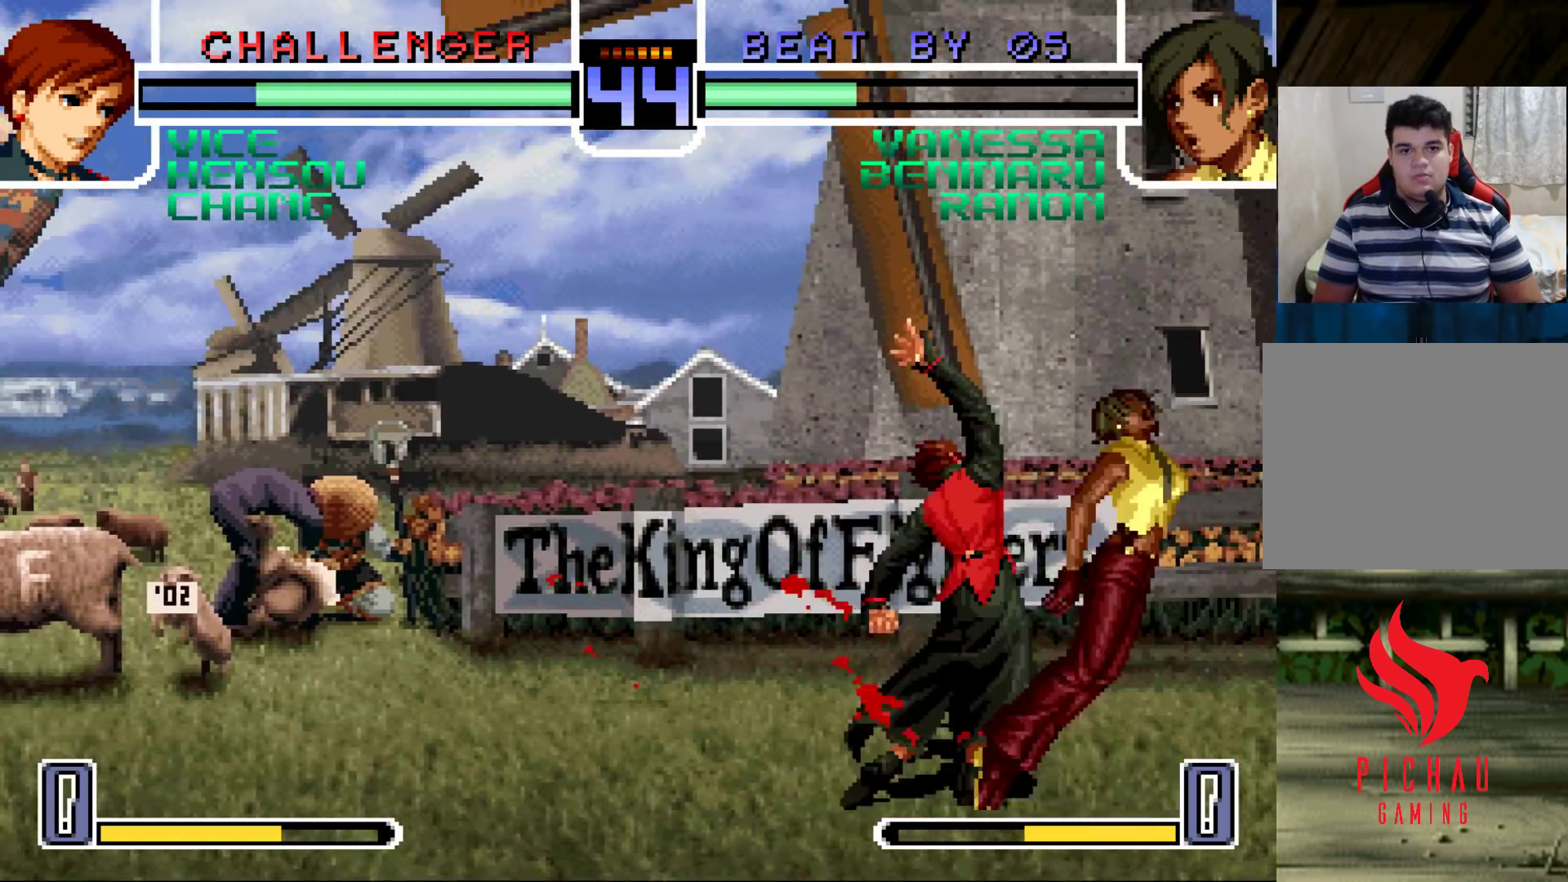
{"buttons": [], "left_stick": "center", "events": []}
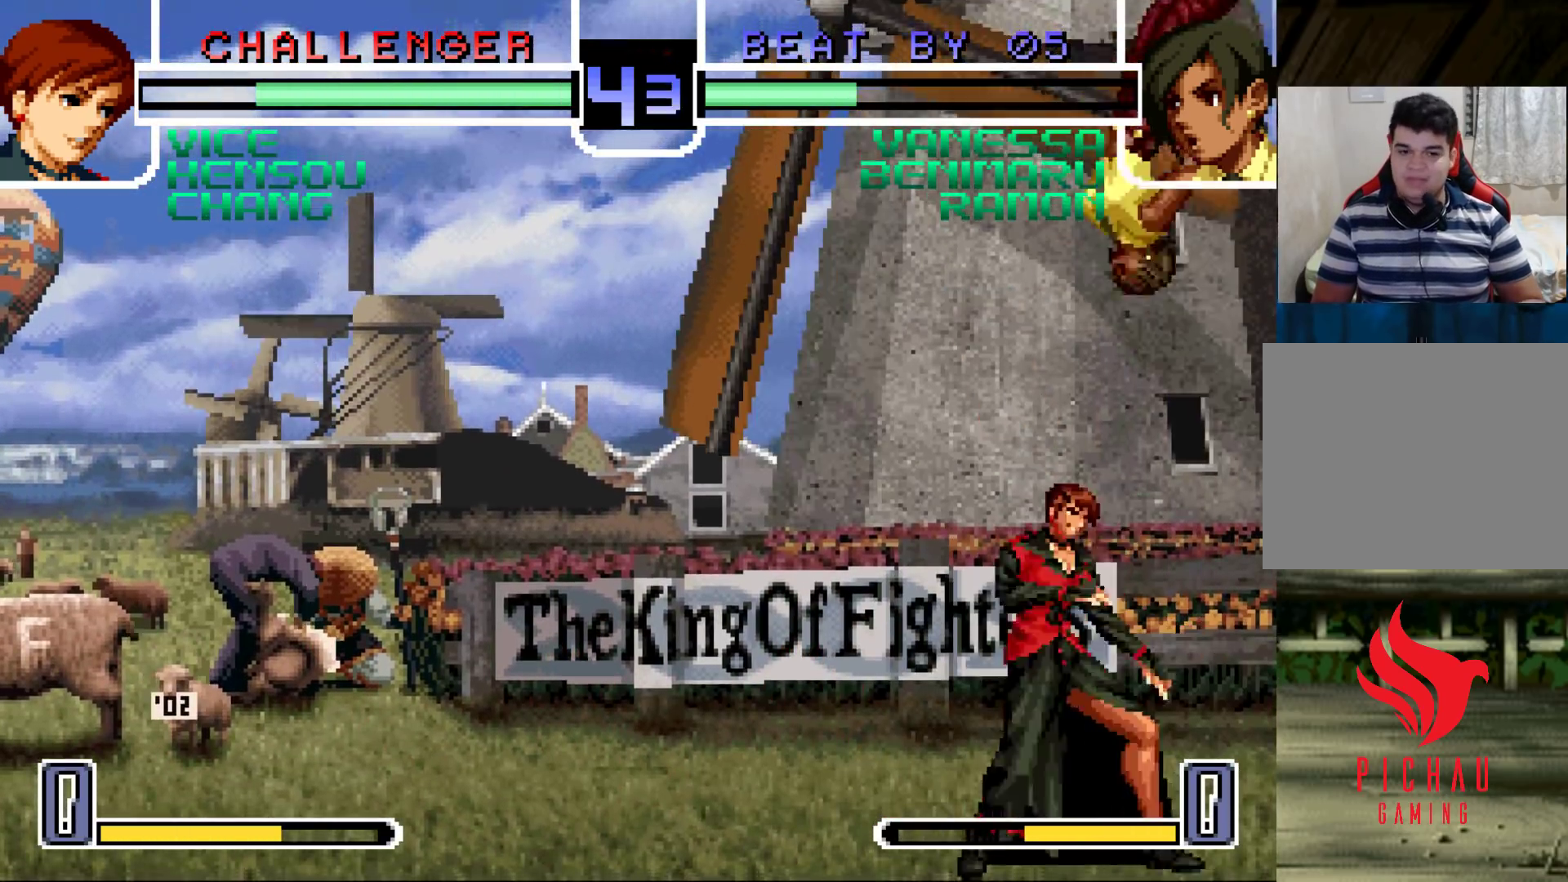
{"buttons": [], "left_stick": "center", "events": []}
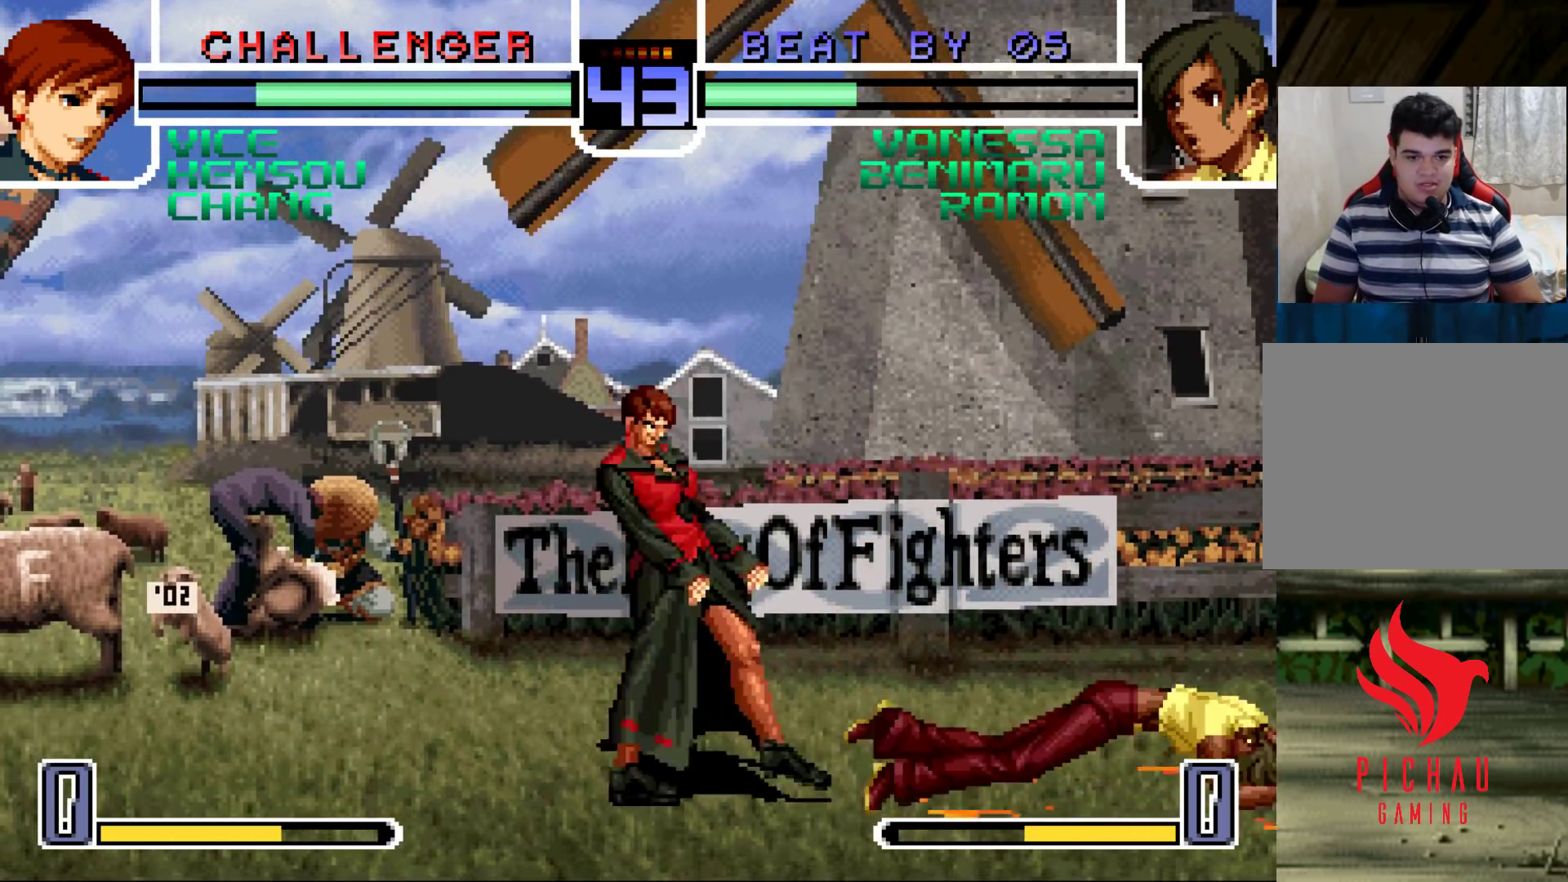
{"buttons": [], "left_stick": "left", "events": [[367, "left_stick", "down-right"], [500, "left_stick", "left"]]}
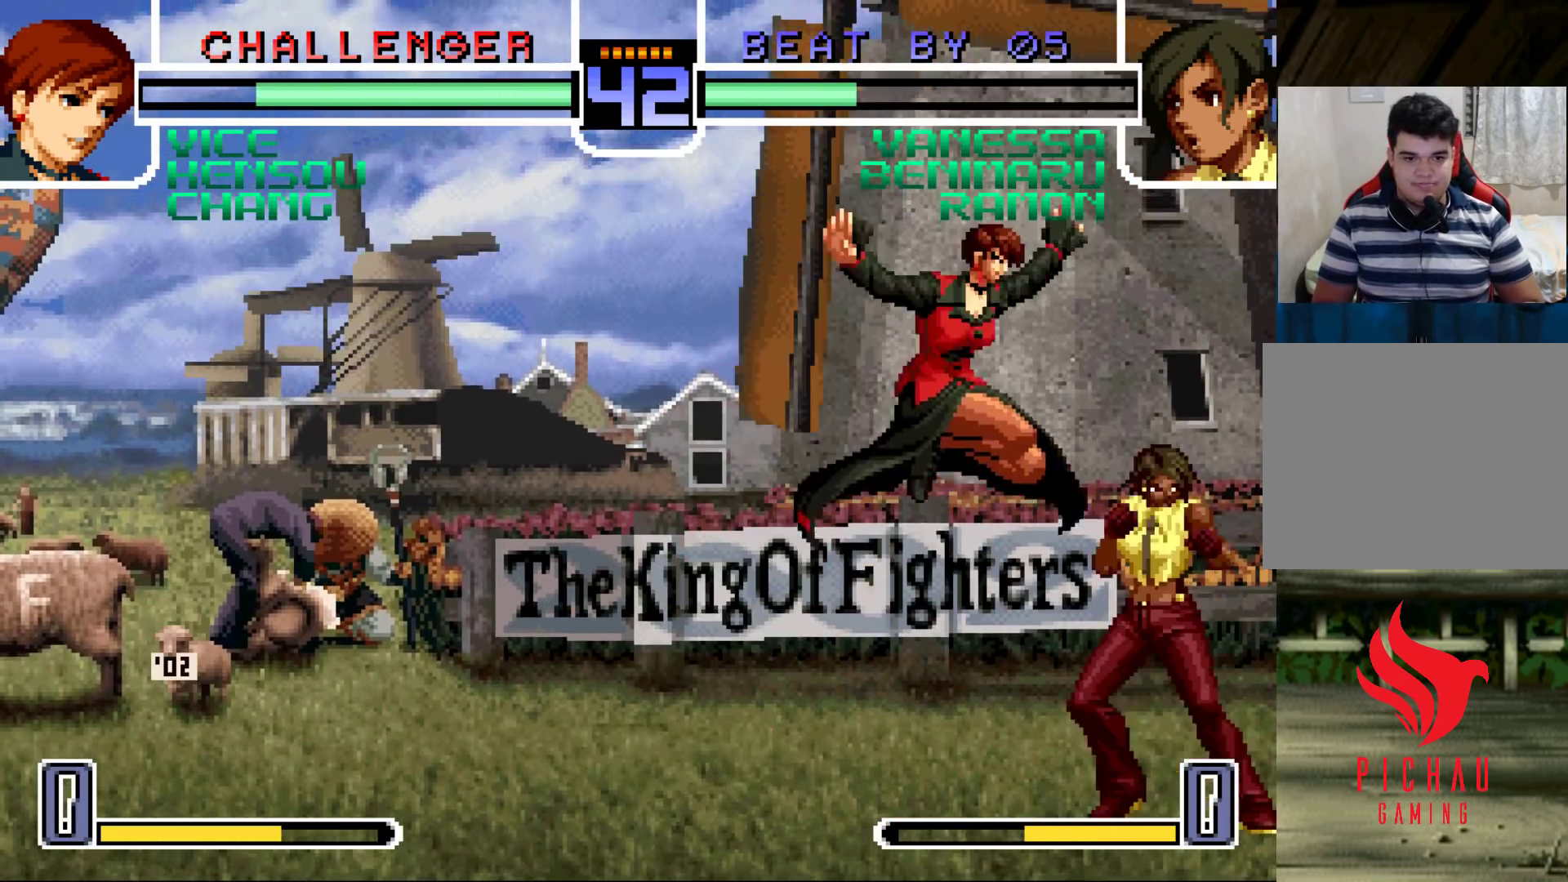
{"buttons": [], "left_stick": "up-left", "events": [[17, "left_stick", "up-left"], [50, "R1", "down"], [83, "R1", "up"], [133, "R1", "down"], [167, "R1", "up"], [217, "R1", "down"], [267, "R1", "up"]]}
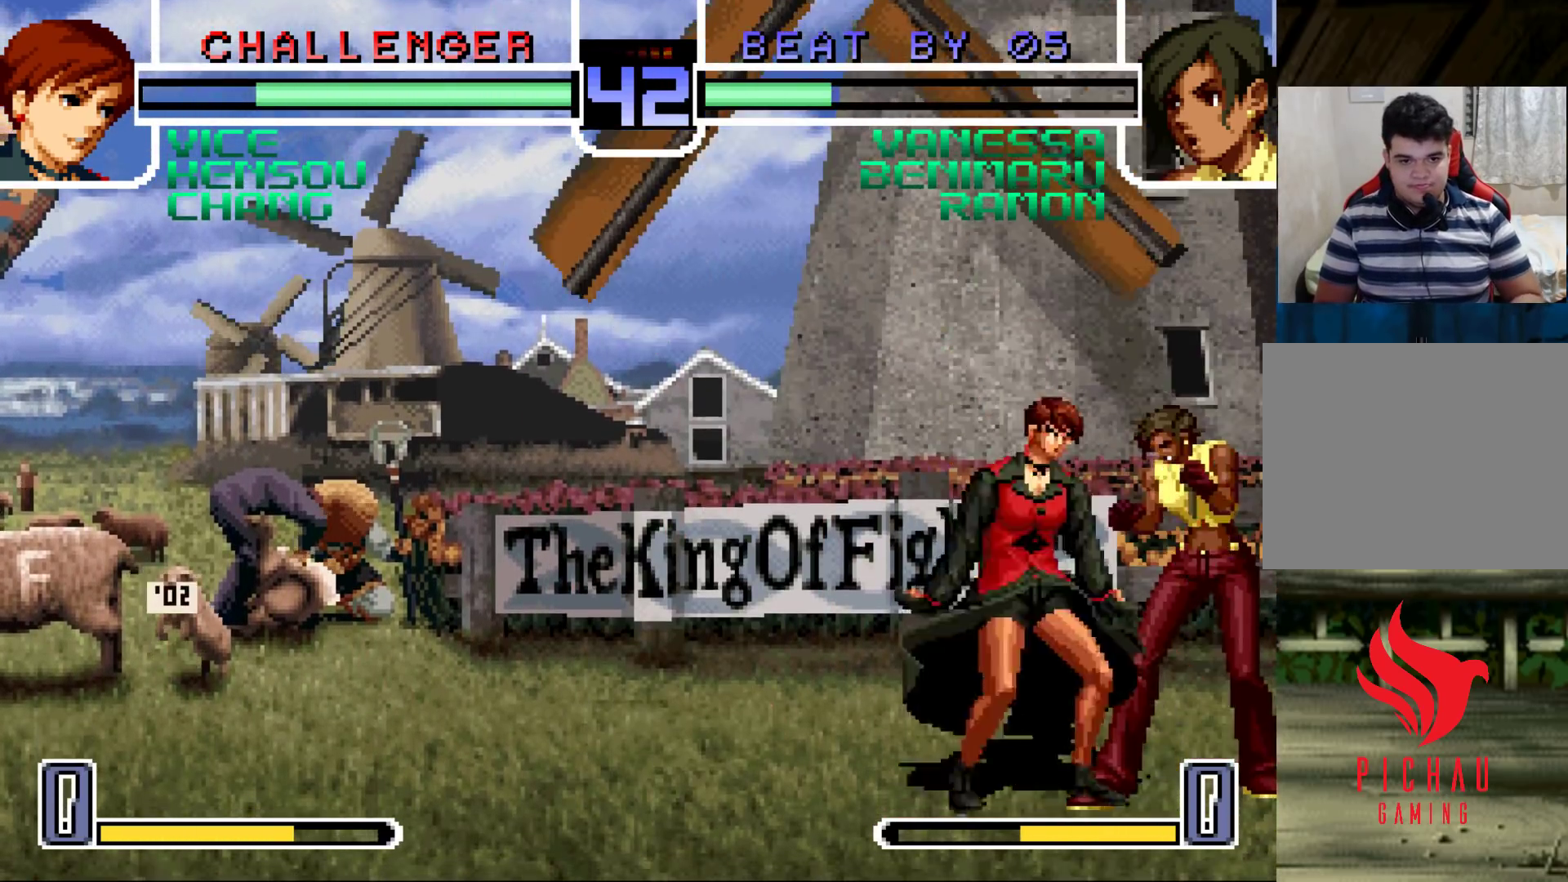
{"buttons": [], "left_stick": "down-right", "events": [[33, "left_stick", "down-right"]]}
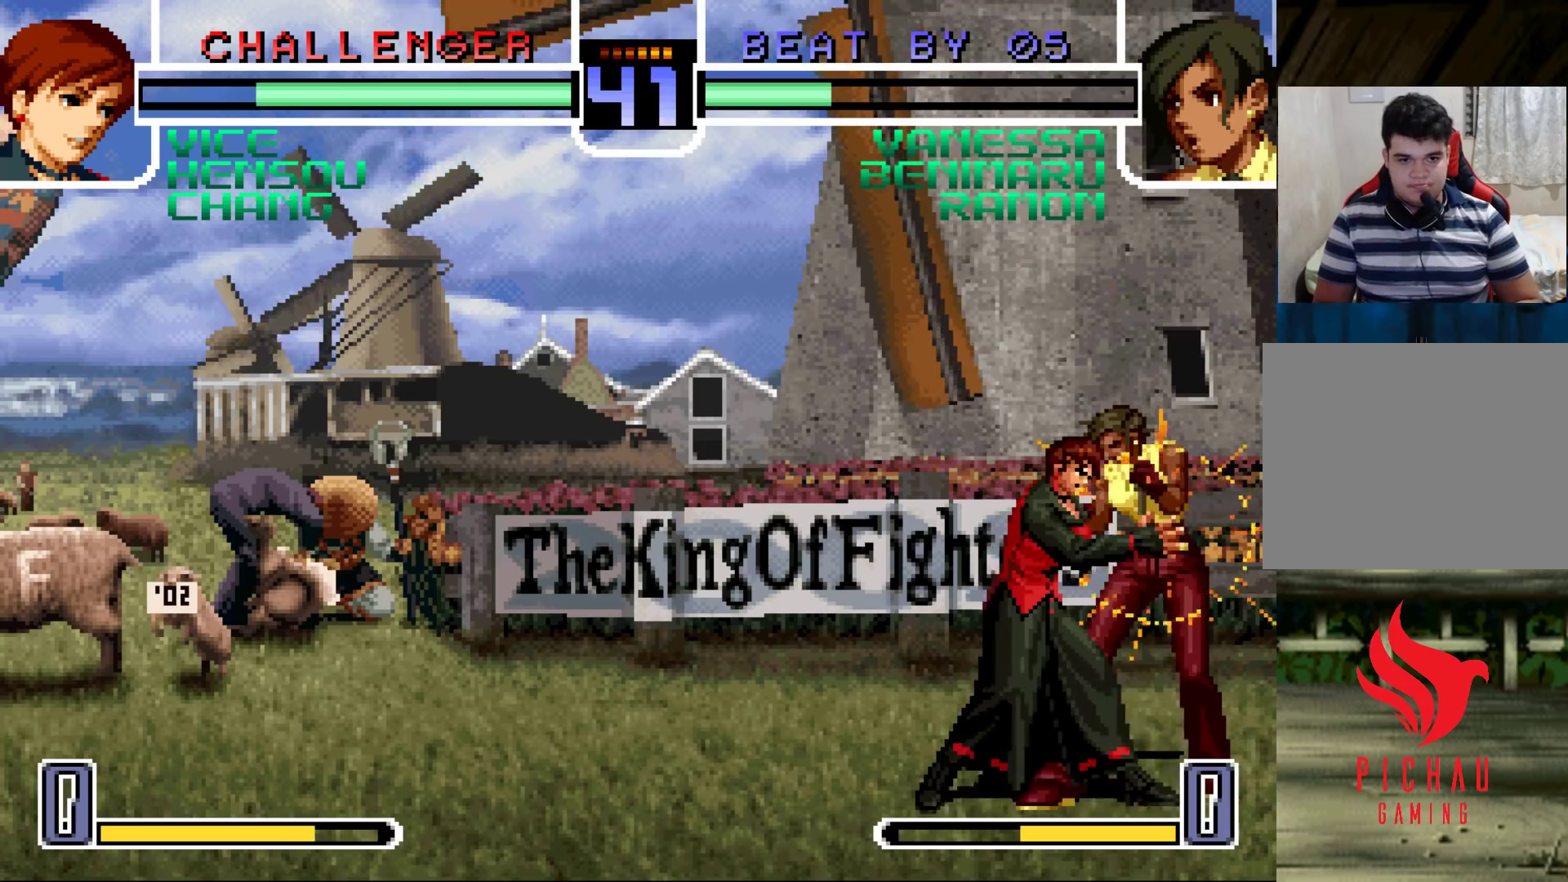
{"buttons": [], "left_stick": "center", "events": [[333, "left_stick", "center"]]}
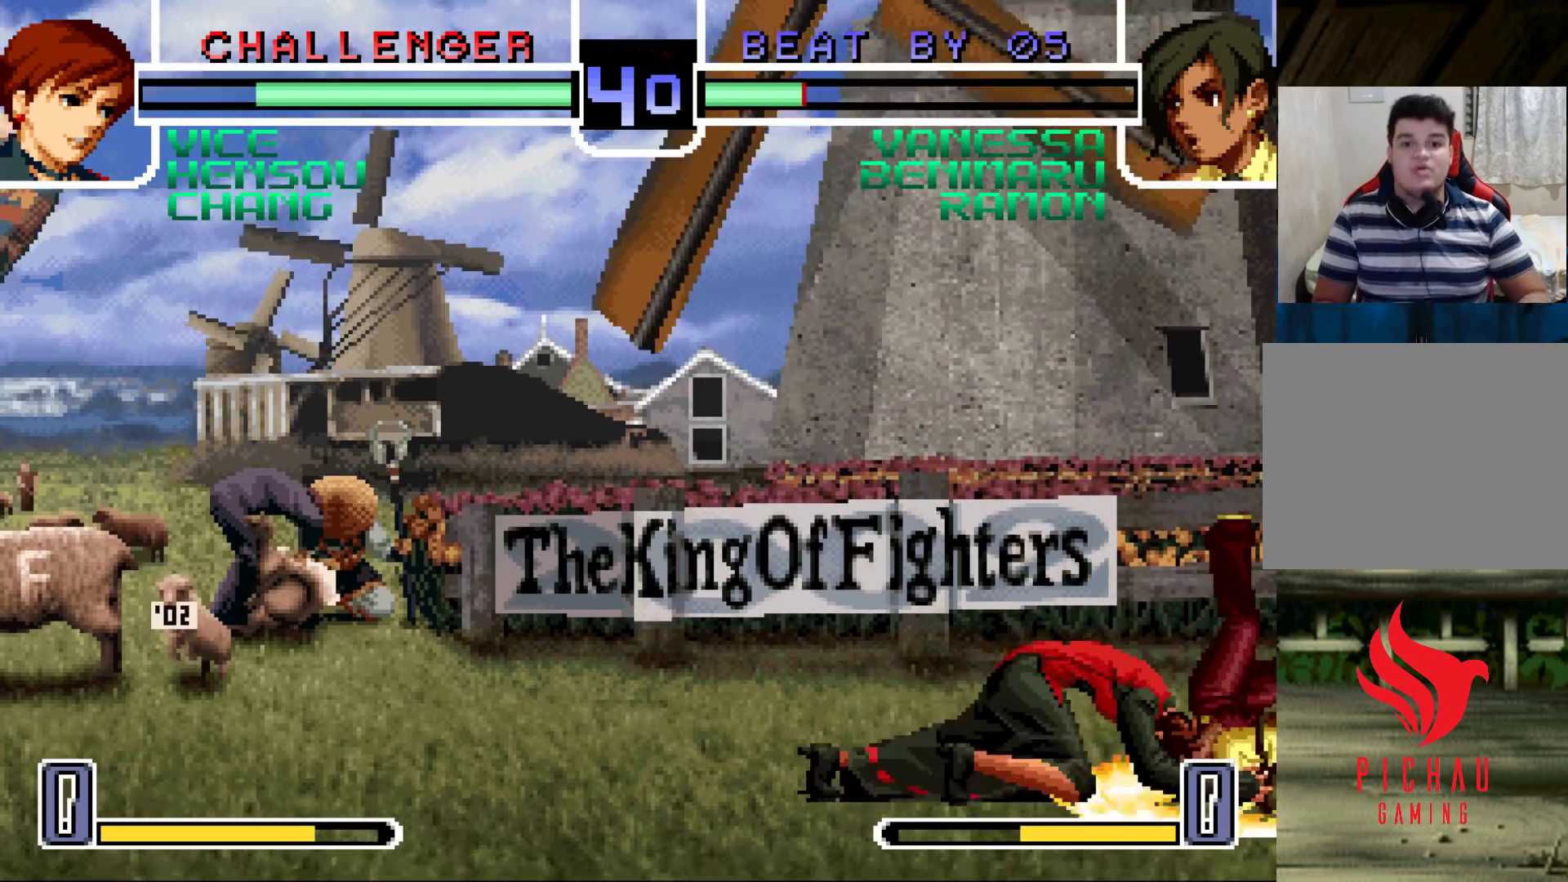
{"buttons": [], "left_stick": "center", "events": []}
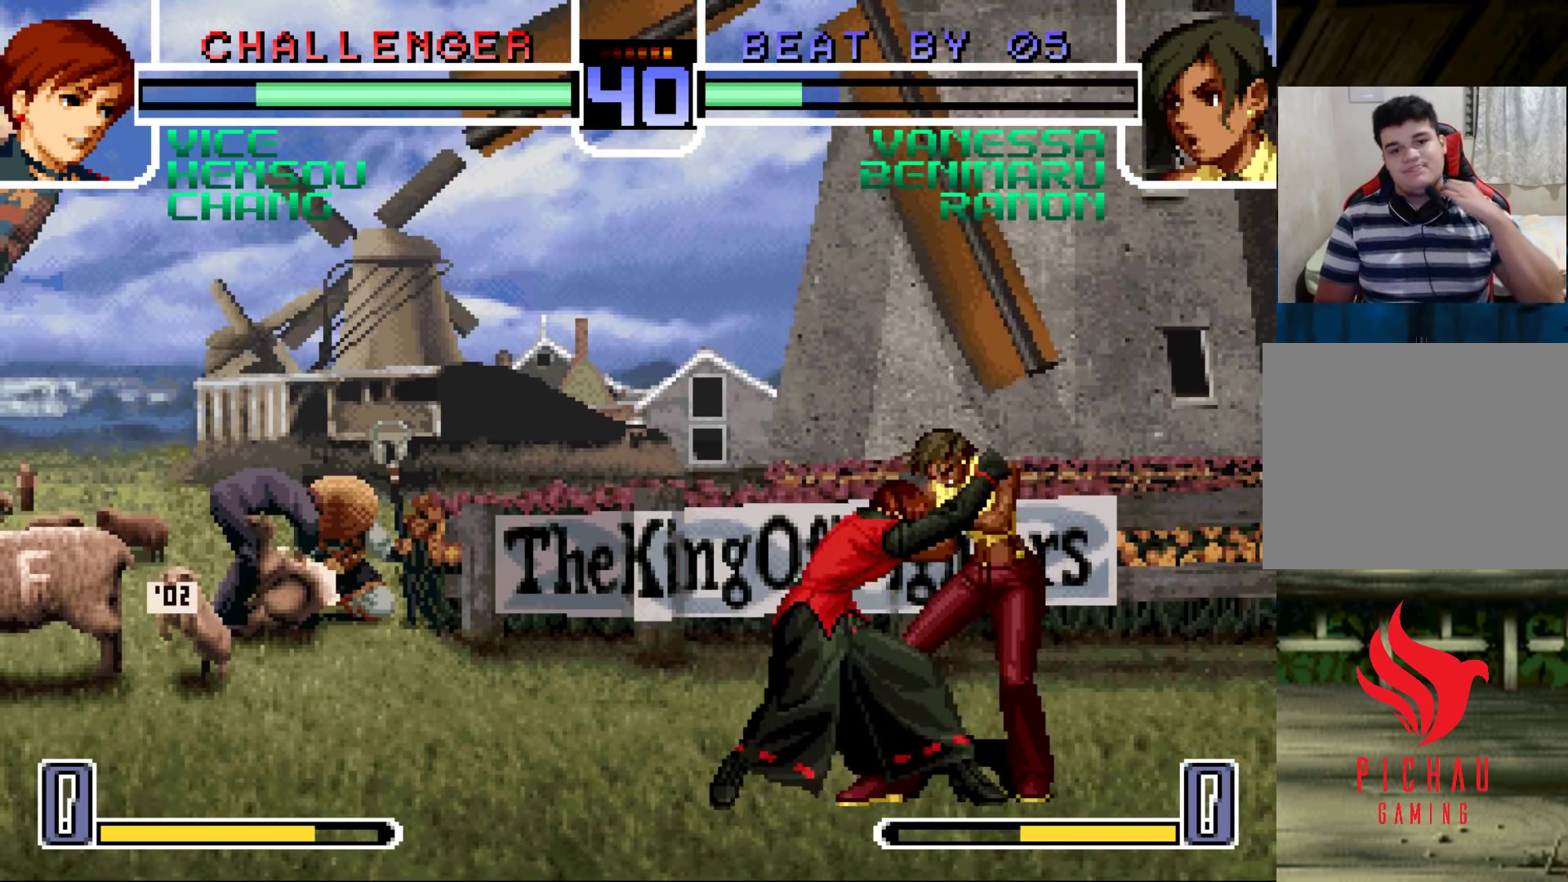
{"buttons": [], "left_stick": "center", "events": []}
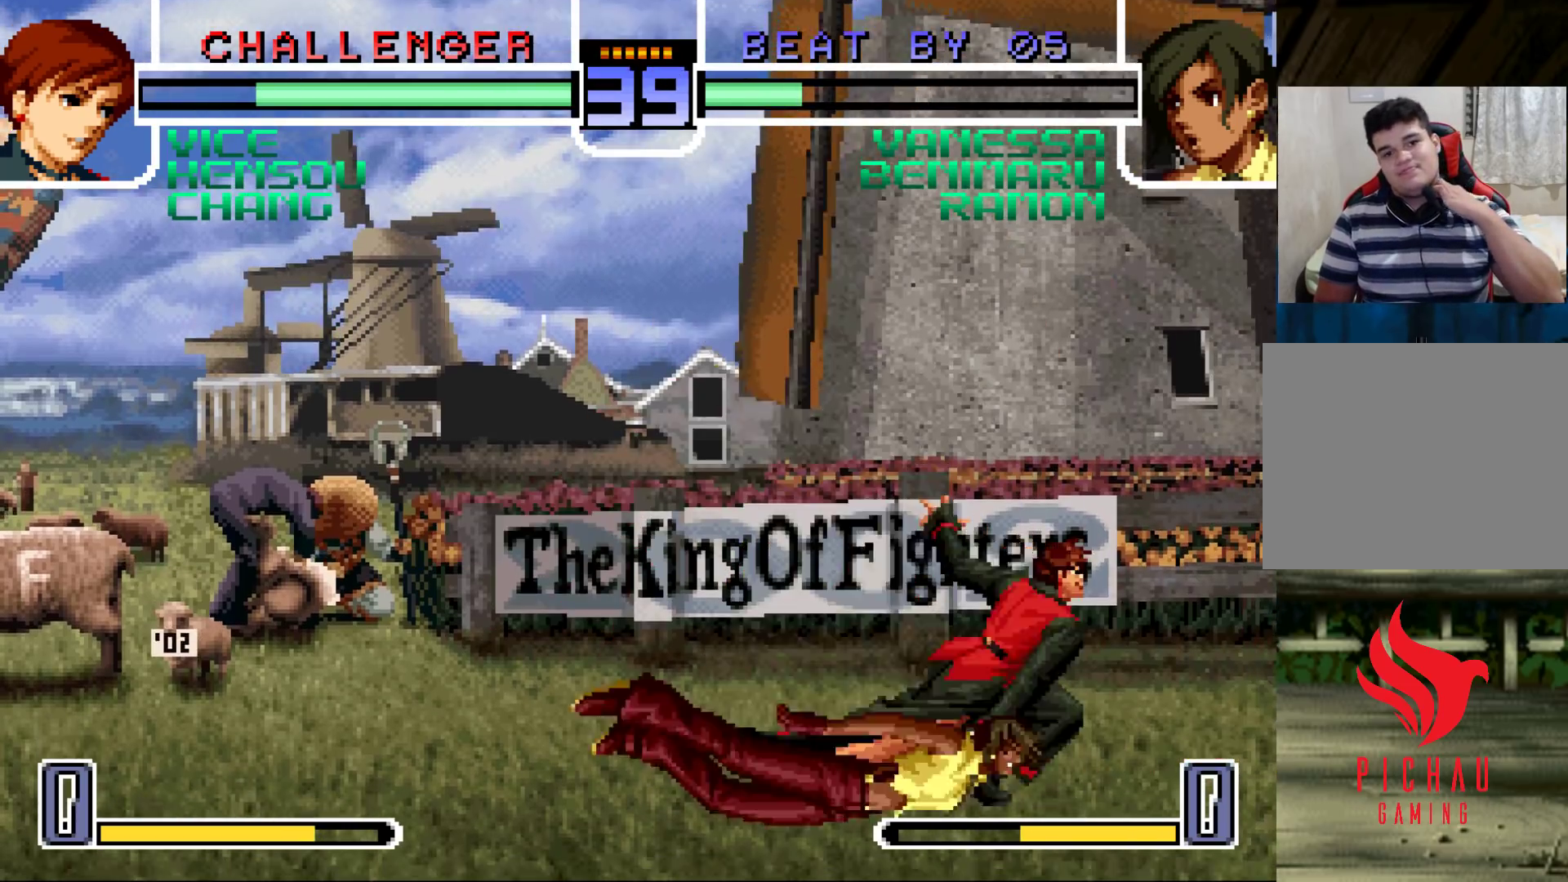
{"buttons": [], "left_stick": "center", "events": []}
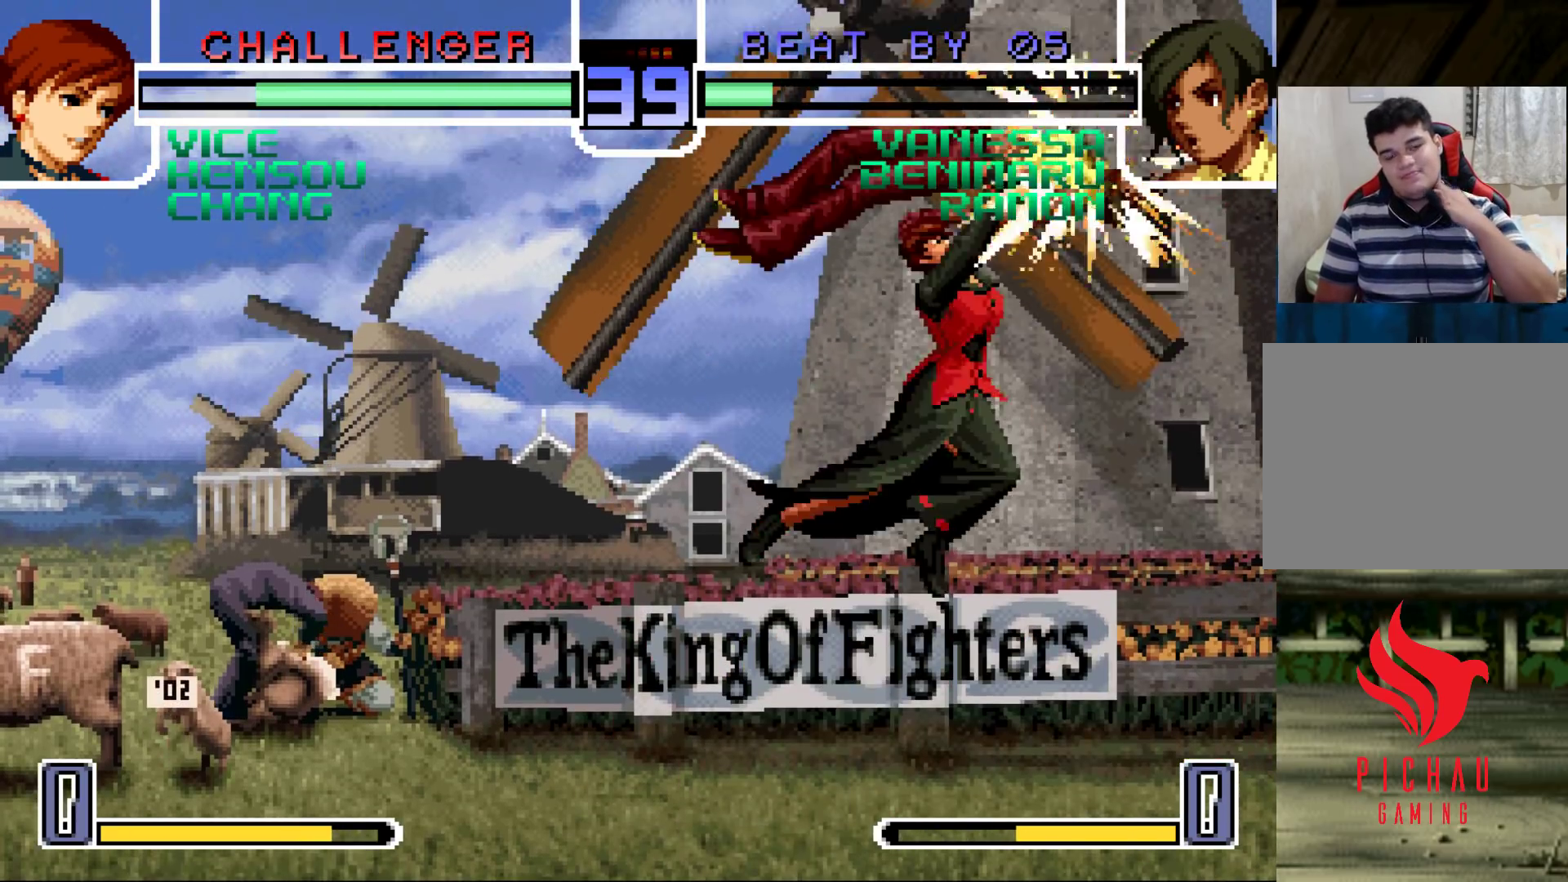
{"buttons": [], "left_stick": "center", "events": []}
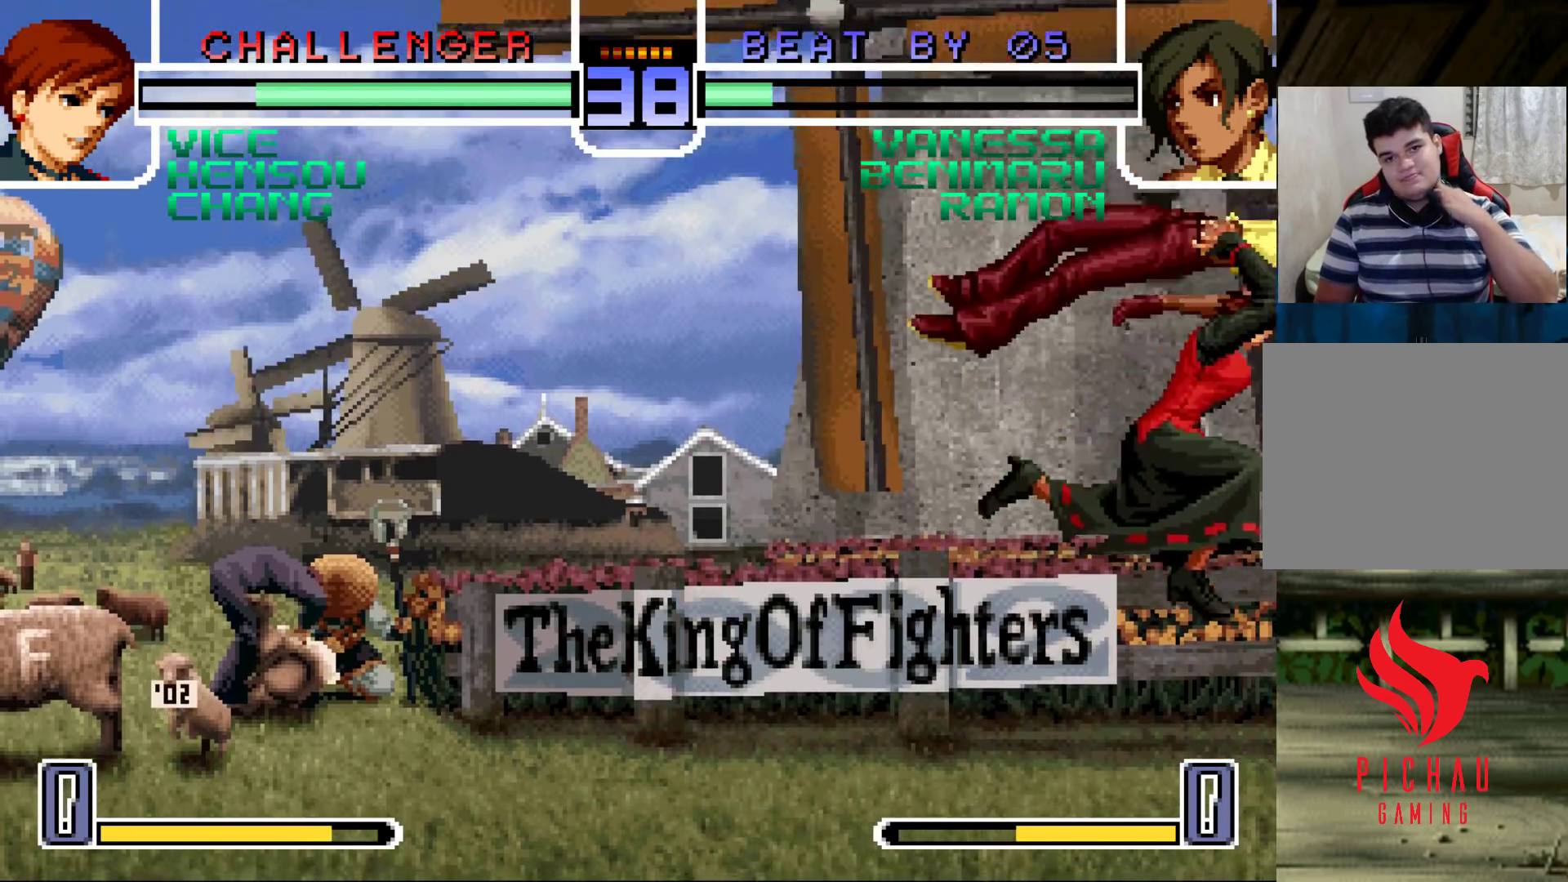
{"buttons": [], "left_stick": "center", "events": []}
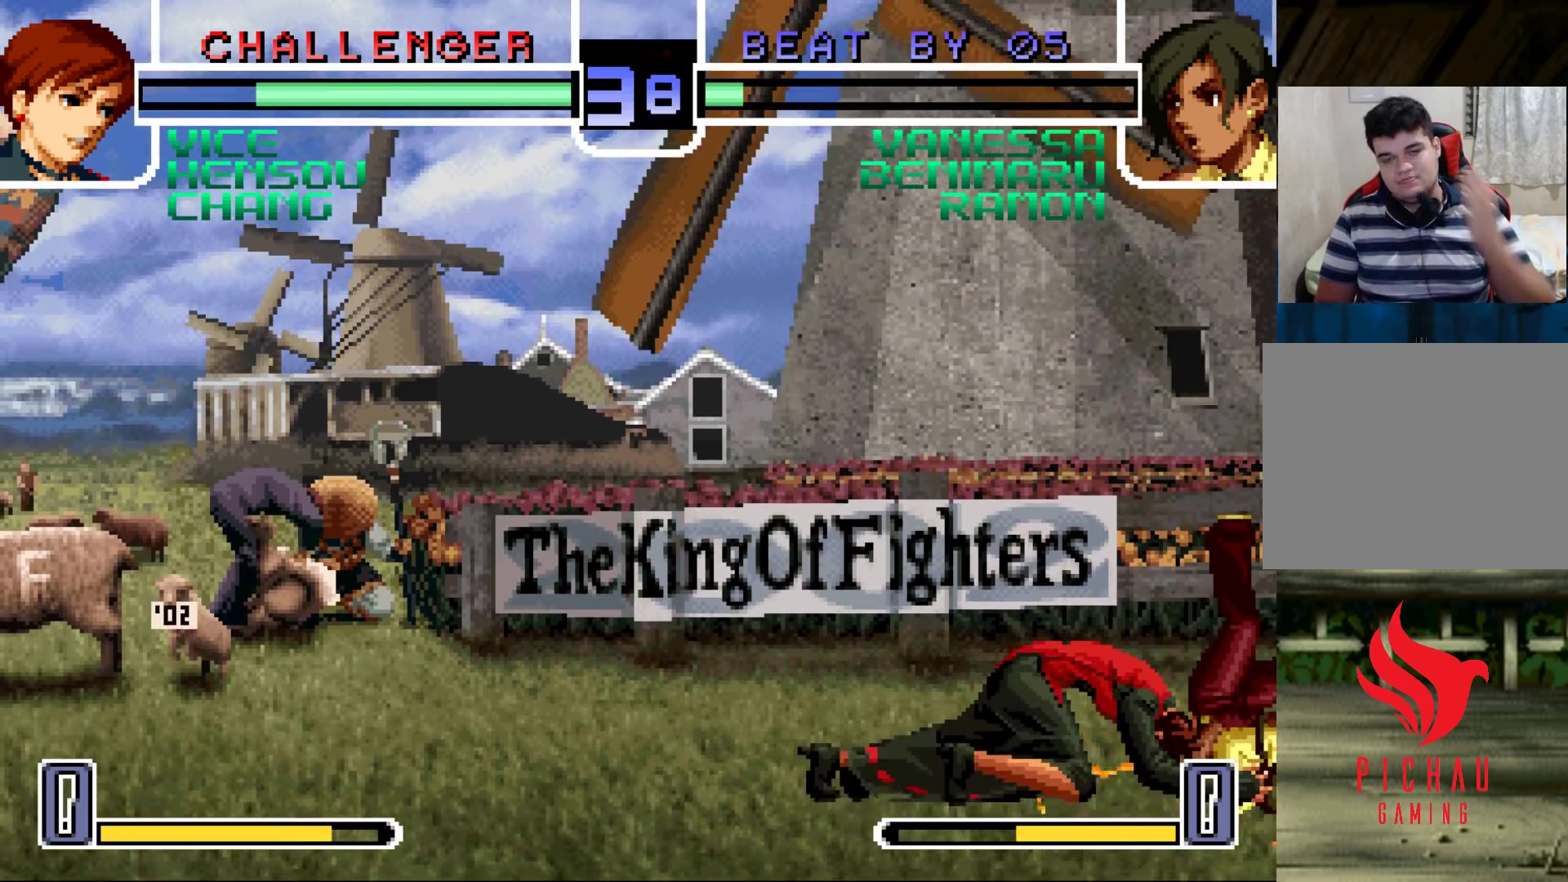
{"buttons": [], "left_stick": "center", "events": [[233, "TRIANGLE", "down"], [283, "TRIANGLE", "up"], [300, "CROSS", "down"], [367, "SQUARE", "down"], [433, "SQUARE", "up"], [450, "CROSS", "up"]]}
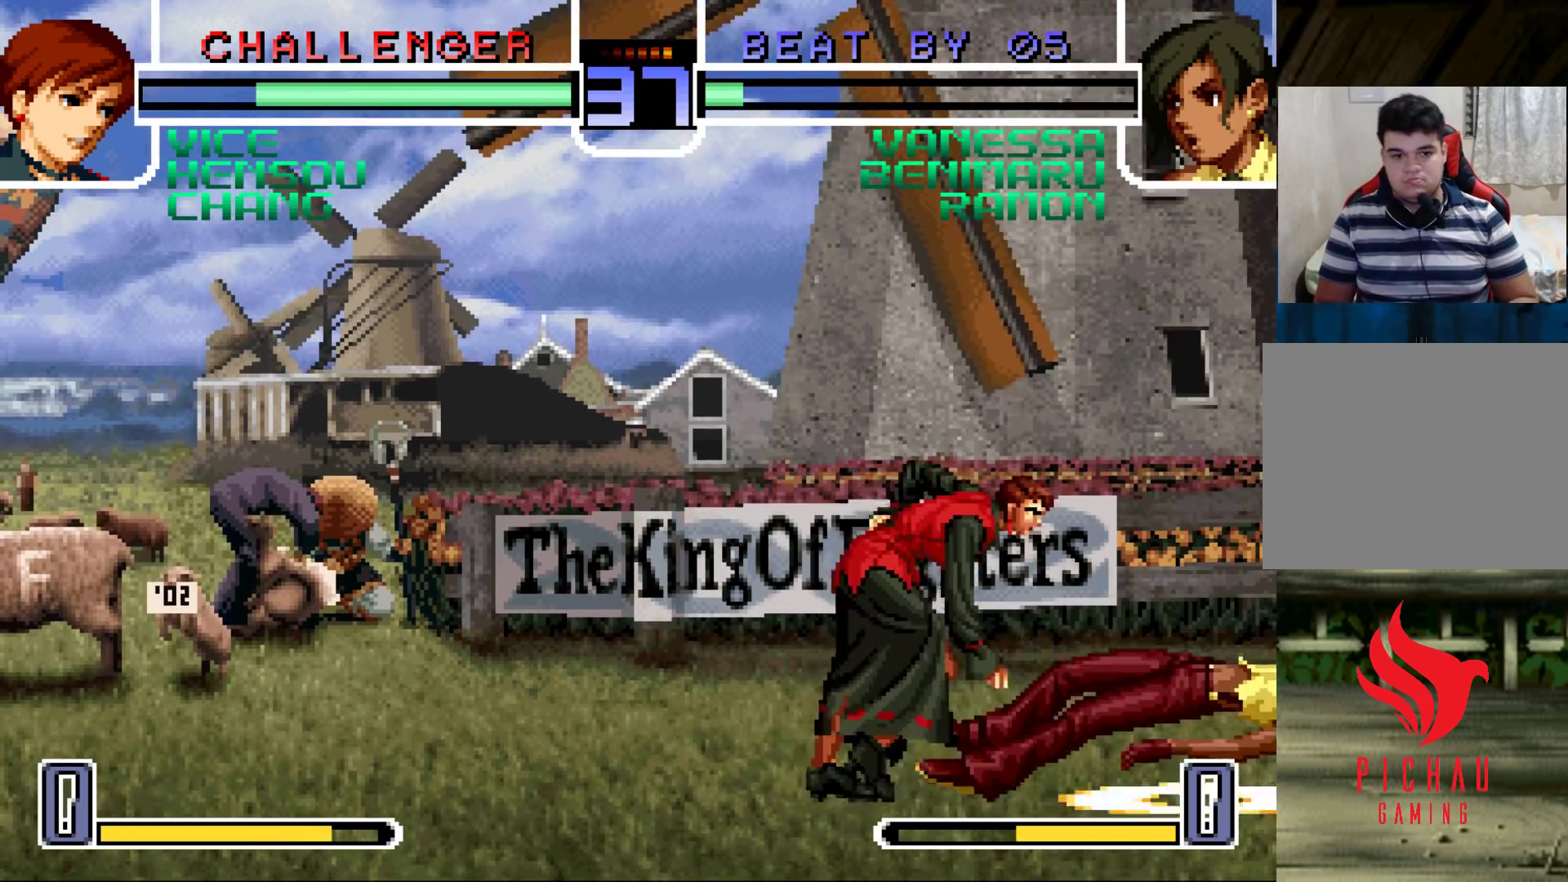
{"buttons": [], "left_stick": "center", "events": []}
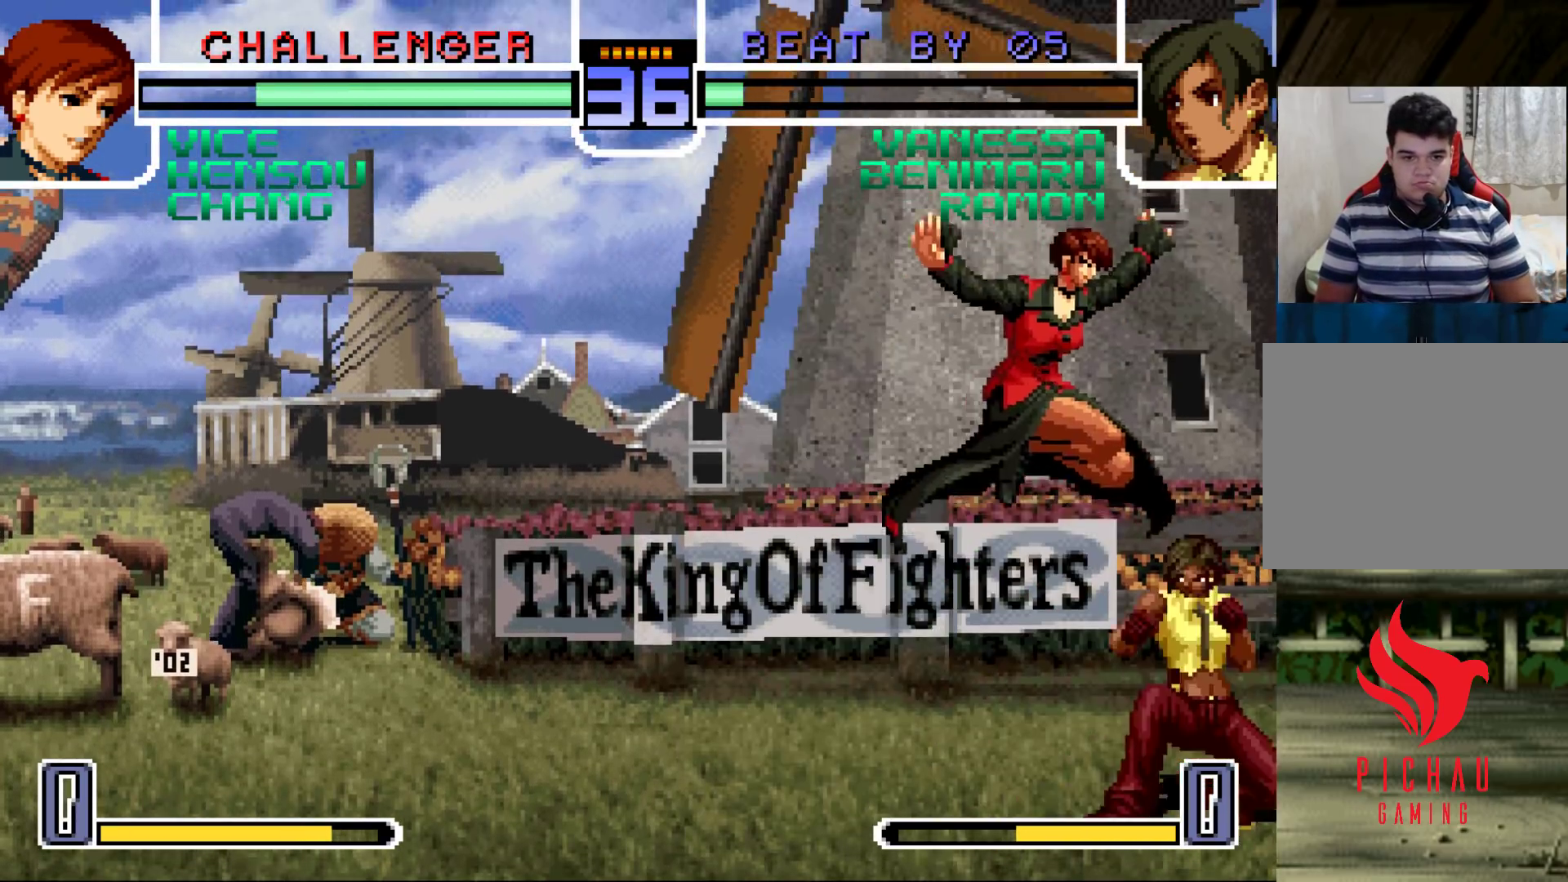
{"buttons": [], "left_stick": "left", "events": [[17, "left_stick", "left"], [133, "SQUARE", "down"], [133, "TRIANGLE", "down"], [167, "SQUARE", "up"], [167, "TRIANGLE", "up"], [217, "SQUARE", "down"], [217, "TRIANGLE", "down"], [267, "SQUARE", "up"], [283, "TRIANGLE", "up"]]}
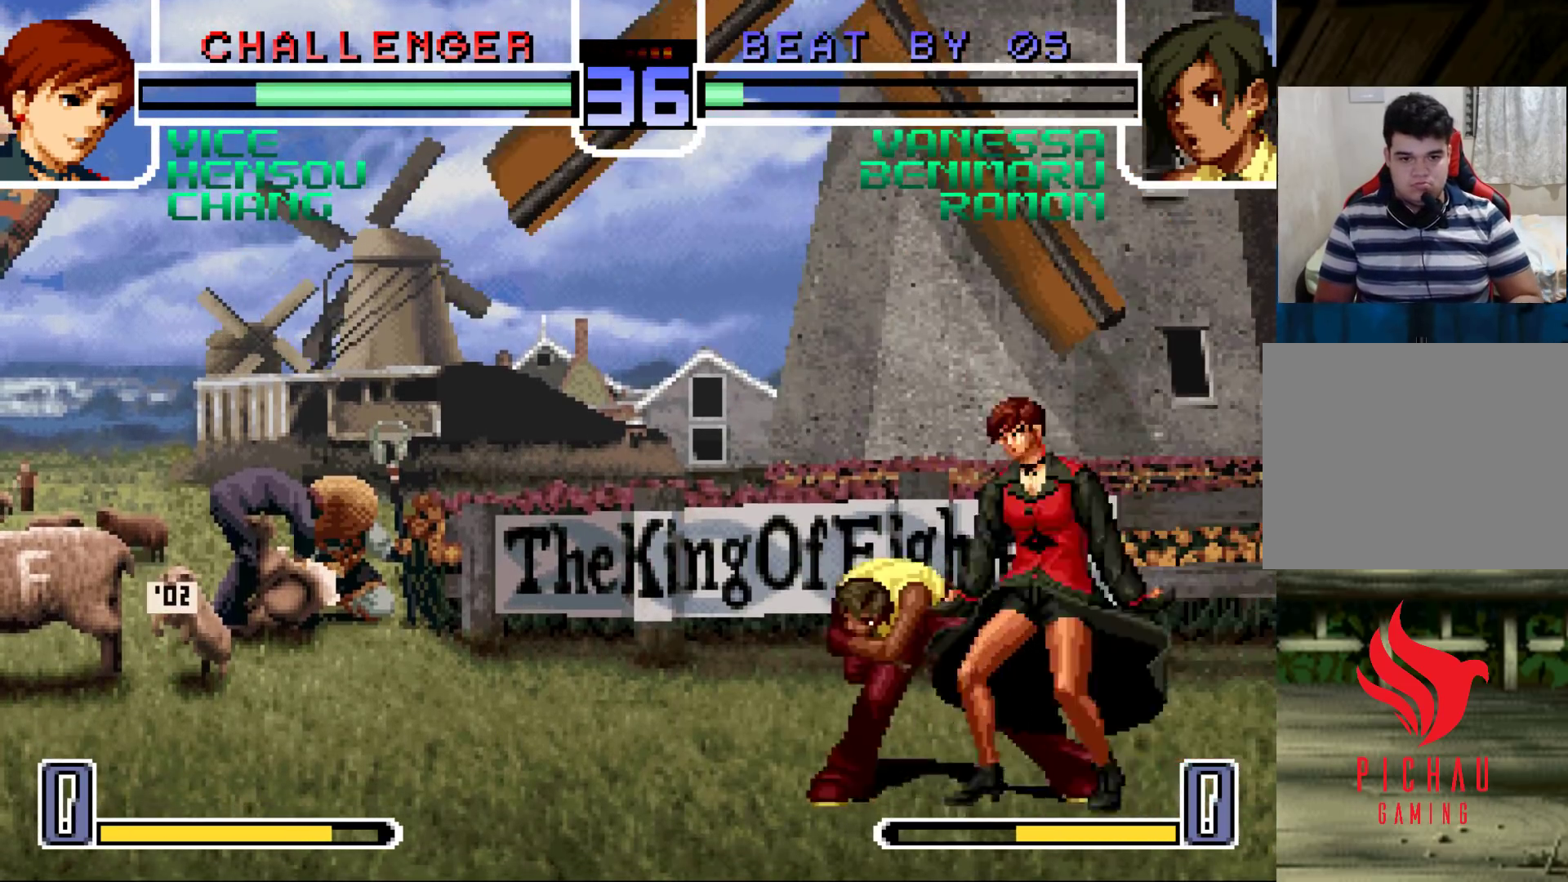
{"buttons": [], "left_stick": "left", "events": [[183, "R1", "down"], [217, "R1", "up"], [250, "R1", "down"], [300, "R1", "up"]]}
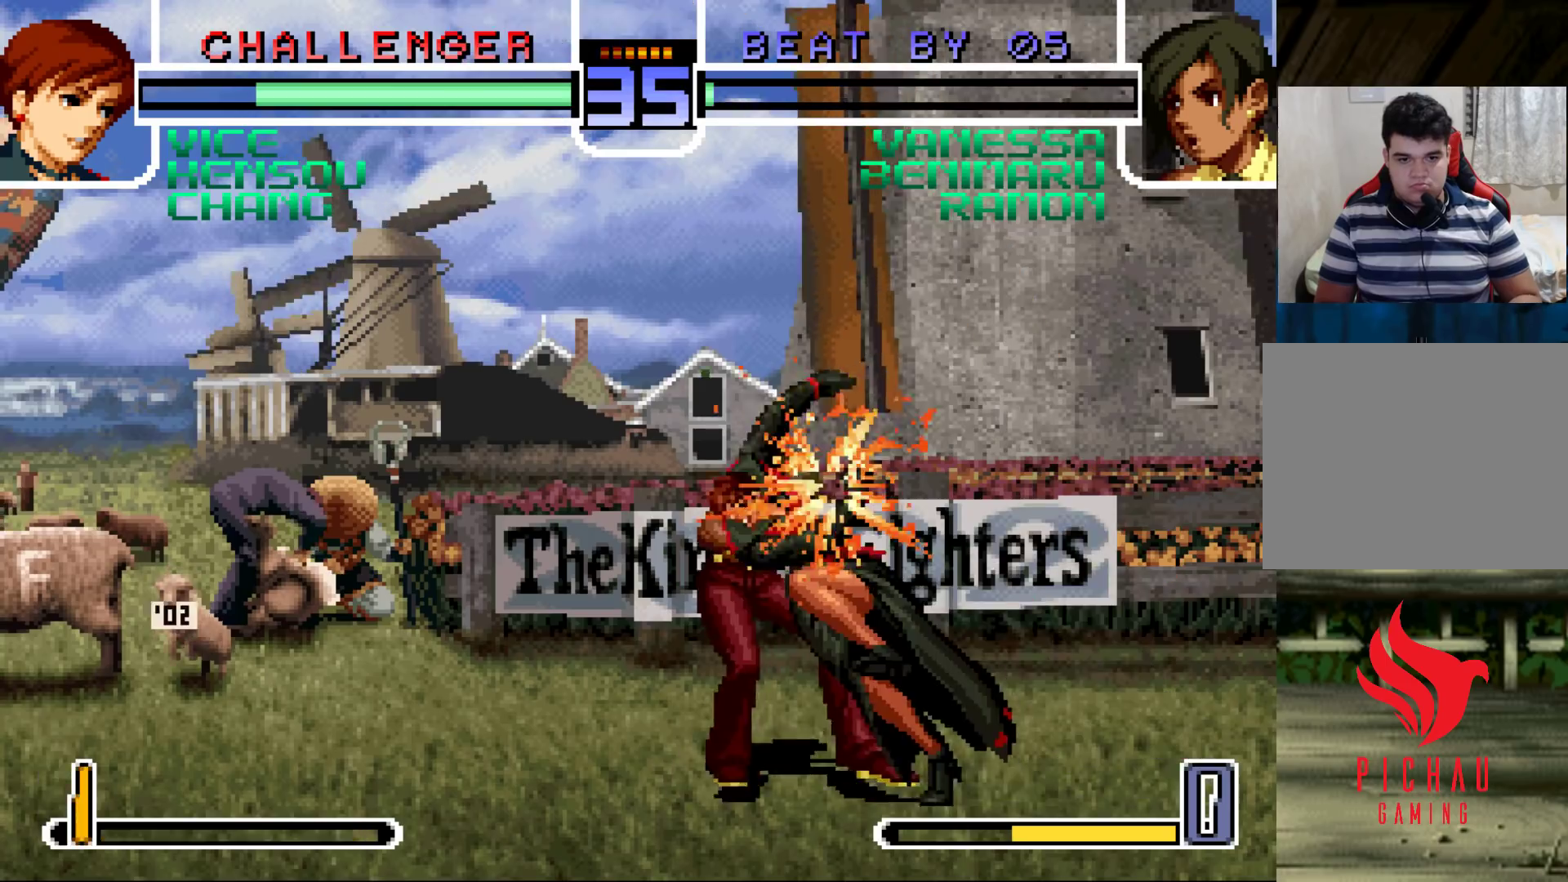
{"buttons": [], "left_stick": "left", "events": []}
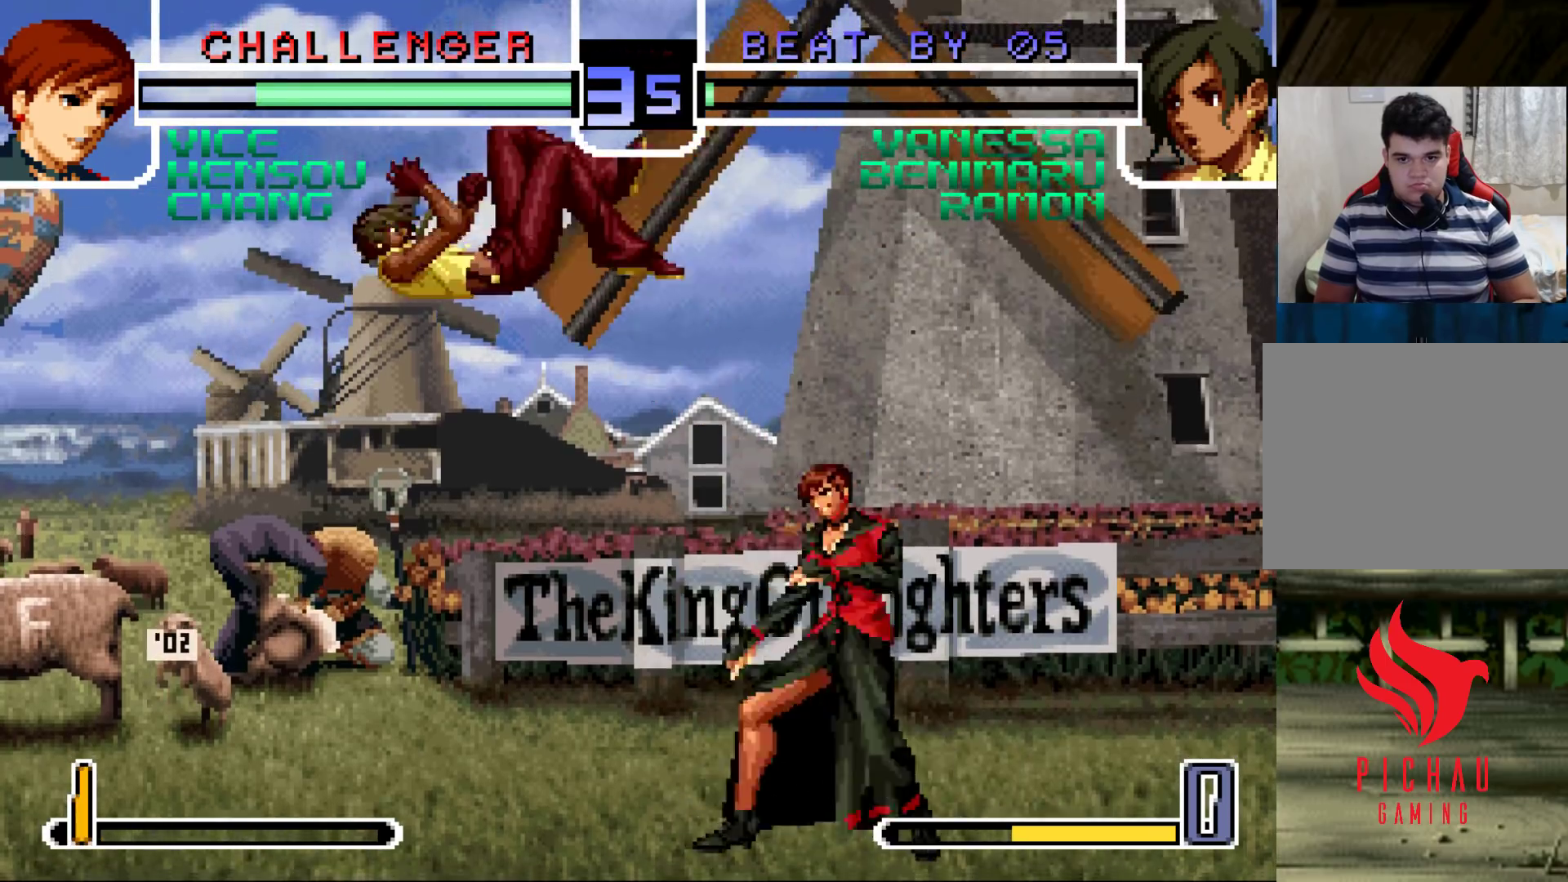
{"buttons": [], "left_stick": "down", "events": [[100, "SQUARE", "down"], [100, "TRIANGLE", "down"], [167, "SQUARE", "up"], [167, "TRIANGLE", "up"], [367, "left_stick", "right"], [417, "left_stick", "down"]]}
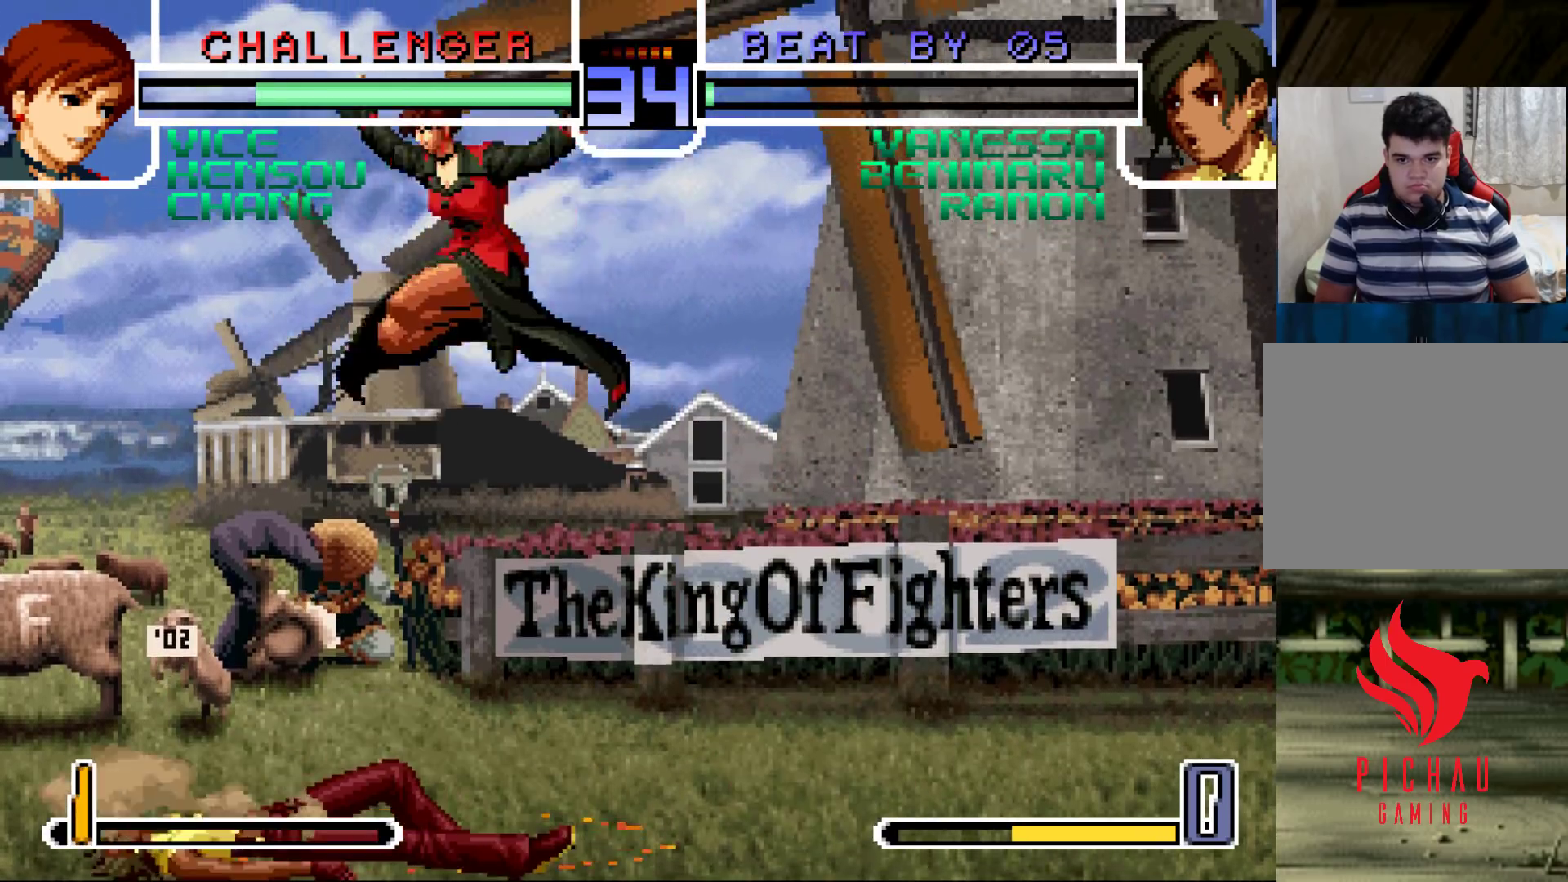
{"buttons": ["TRIANGLE"], "left_stick": "right", "events": [[17, "left_stick", "left"], [100, "left_stick", "center"], [250, "left_stick", "left"], [317, "left_stick", "down"], [417, "TRIANGLE", "down"], [417, "left_stick", "right"]]}
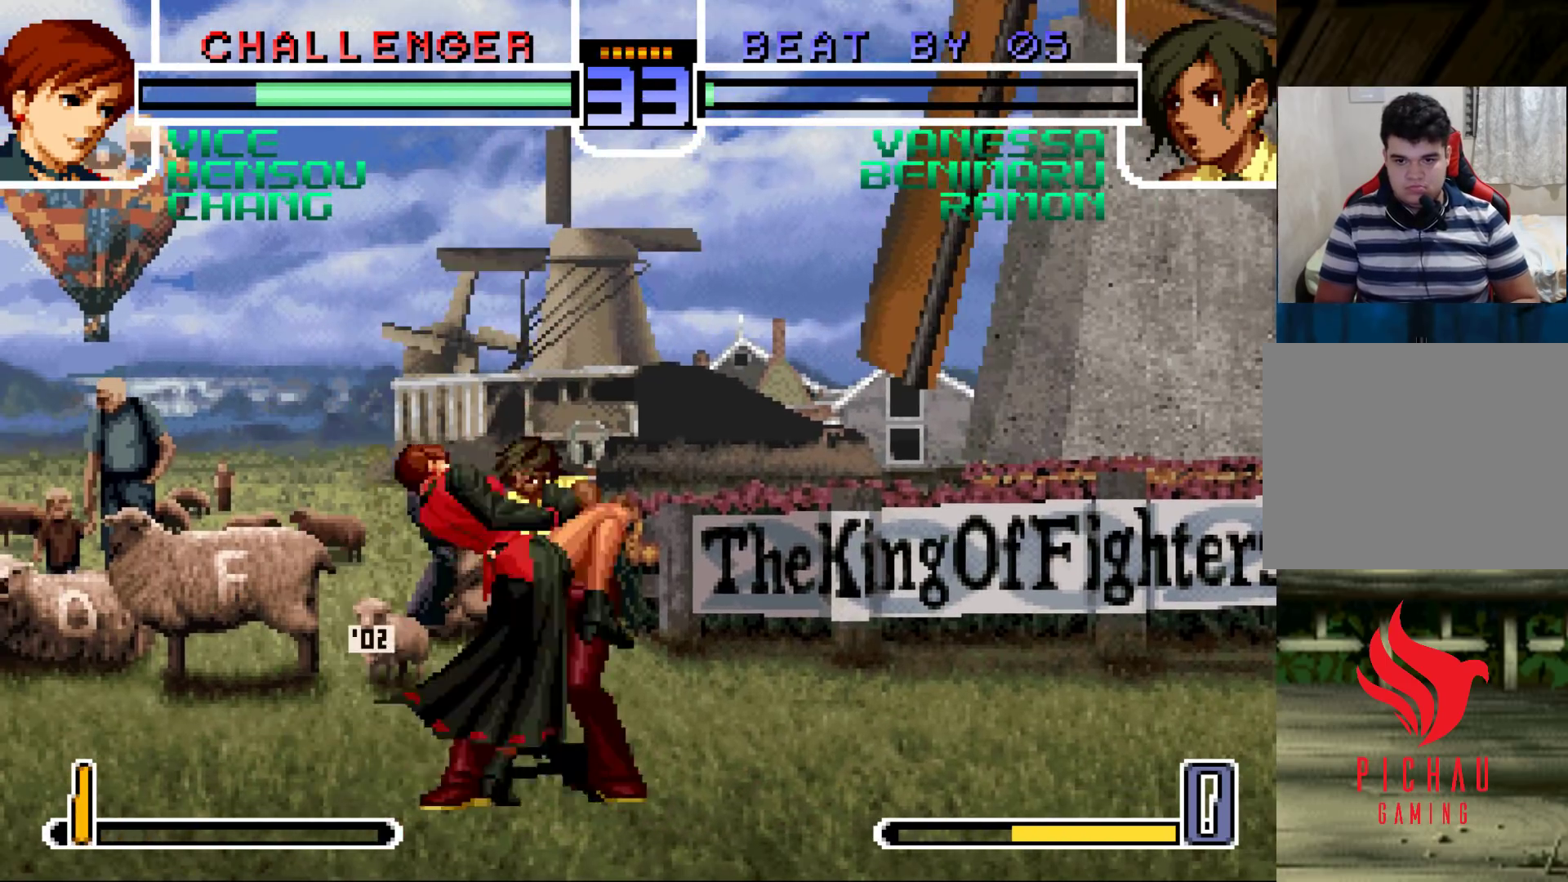
{"buttons": [], "left_stick": "center", "events": [[17, "TRIANGLE", "up"], [33, "left_stick", "left"], [50, "SQUARE", "down"], [167, "SQUARE", "up"], [200, "left_stick", "center"]]}
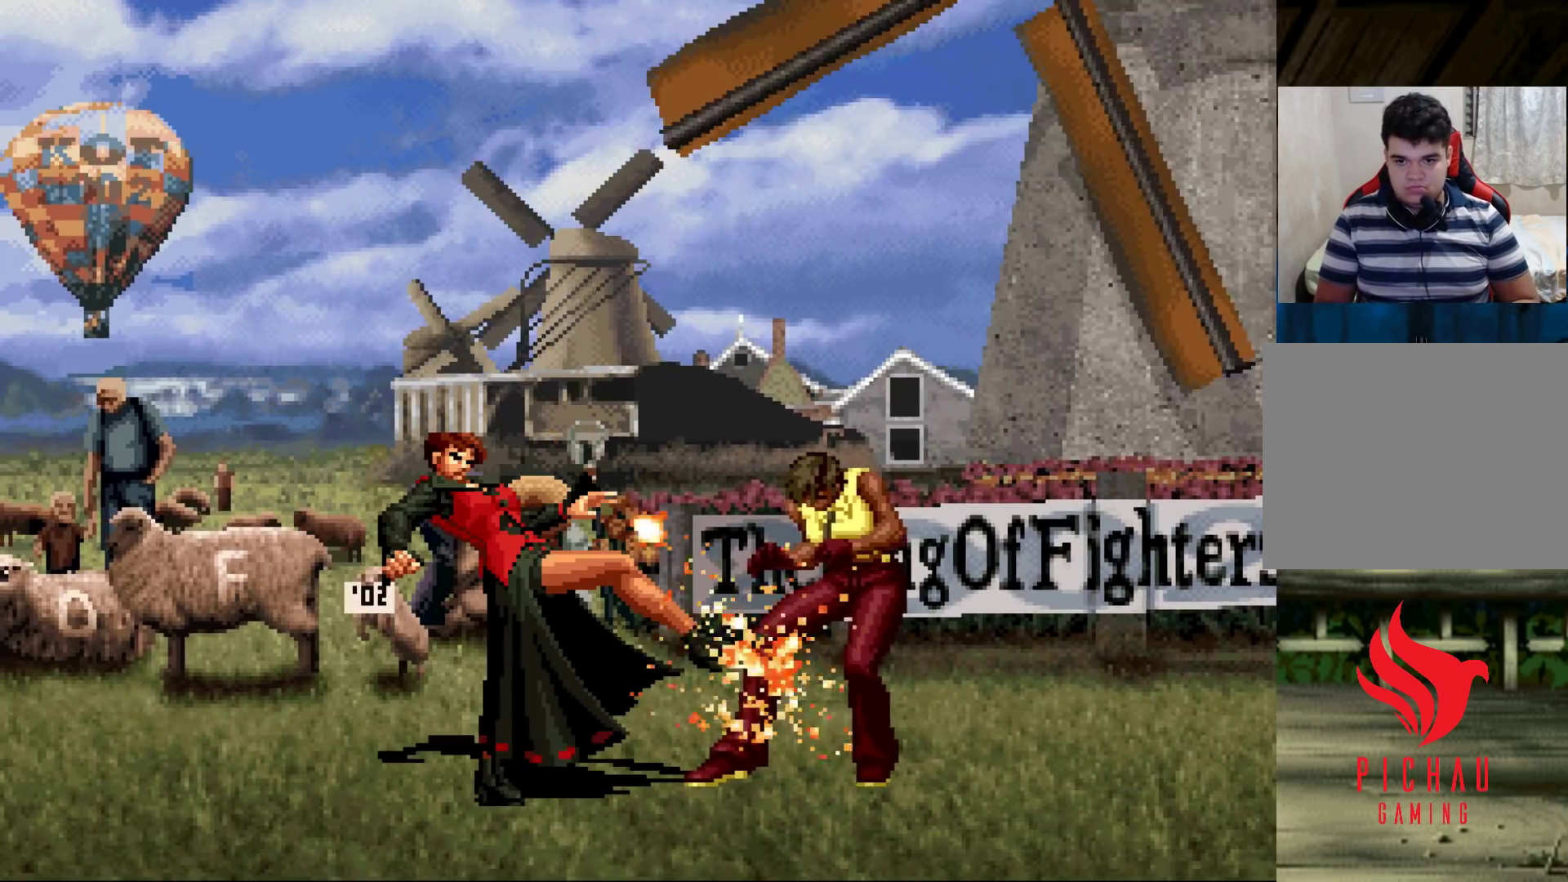
{"buttons": [], "left_stick": "center", "events": []}
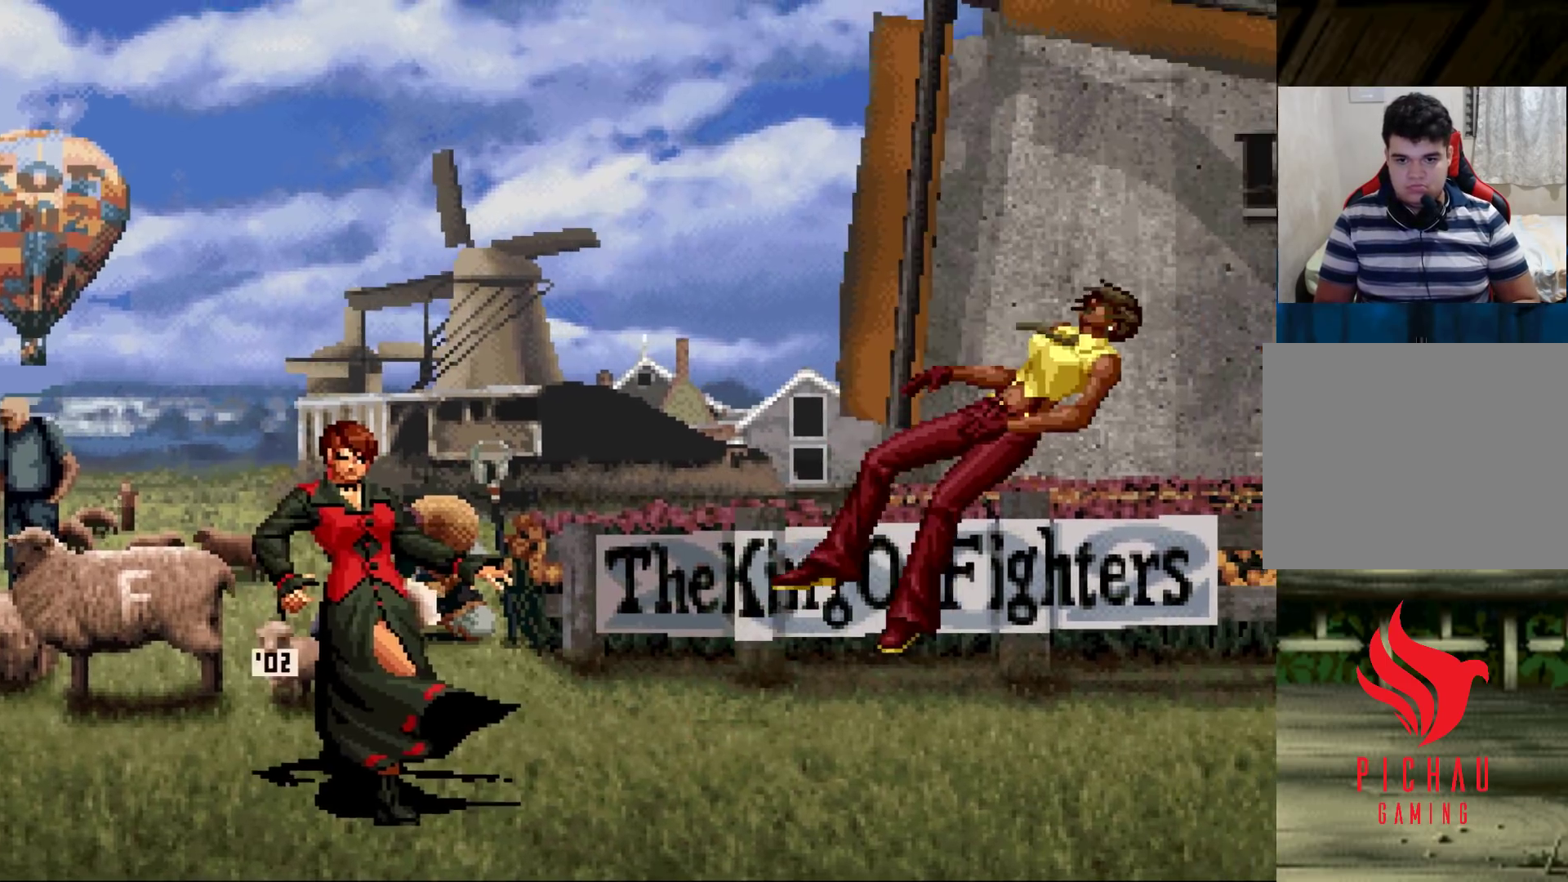
{"buttons": [], "left_stick": "center", "events": []}
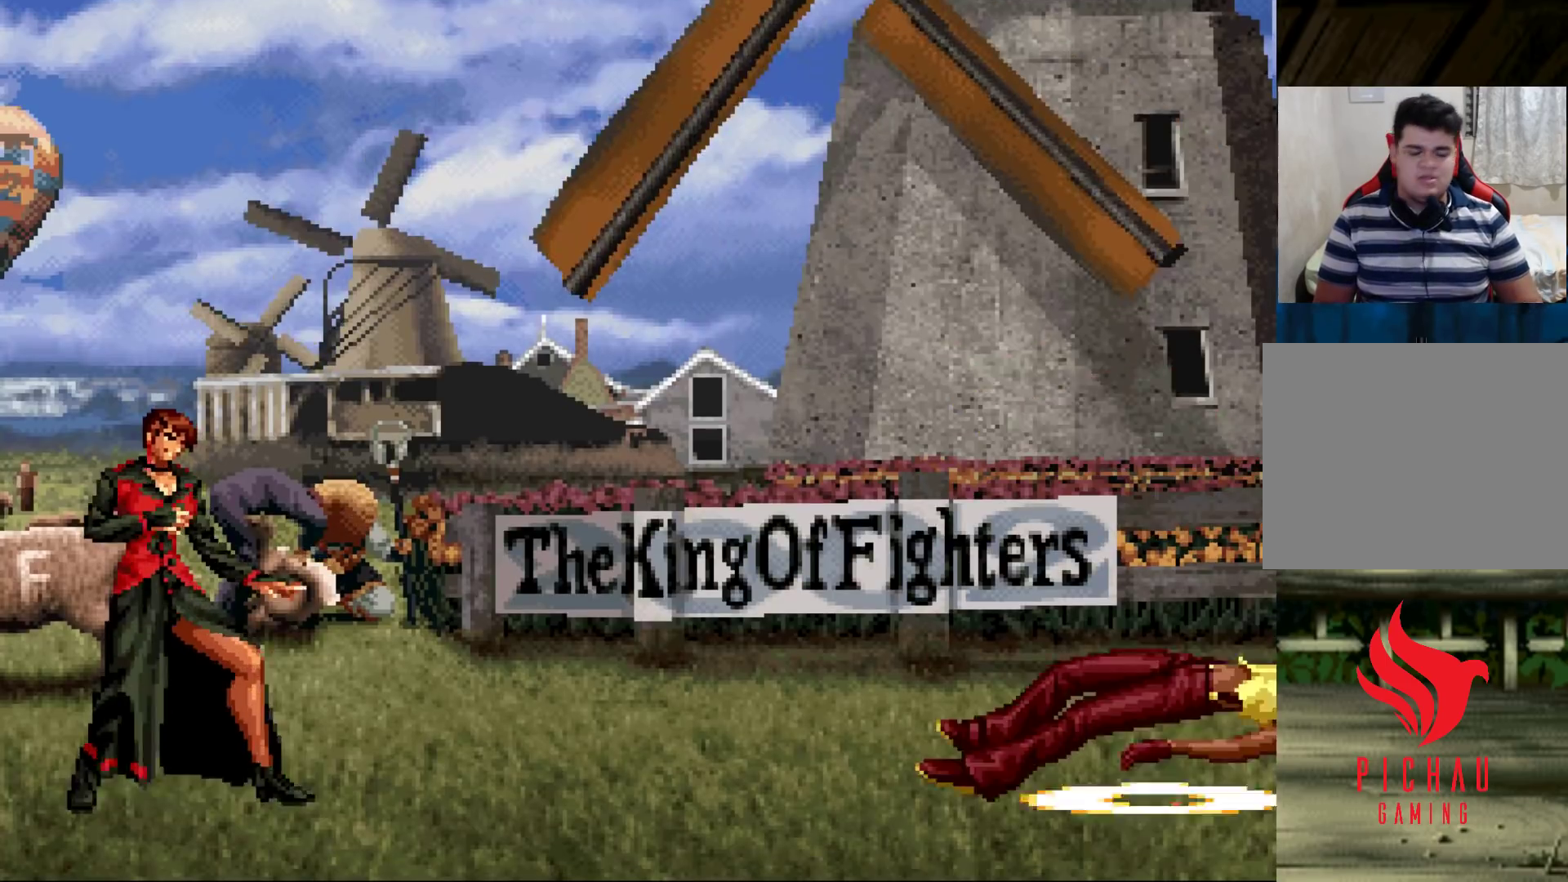
{"buttons": [], "left_stick": "center", "events": []}